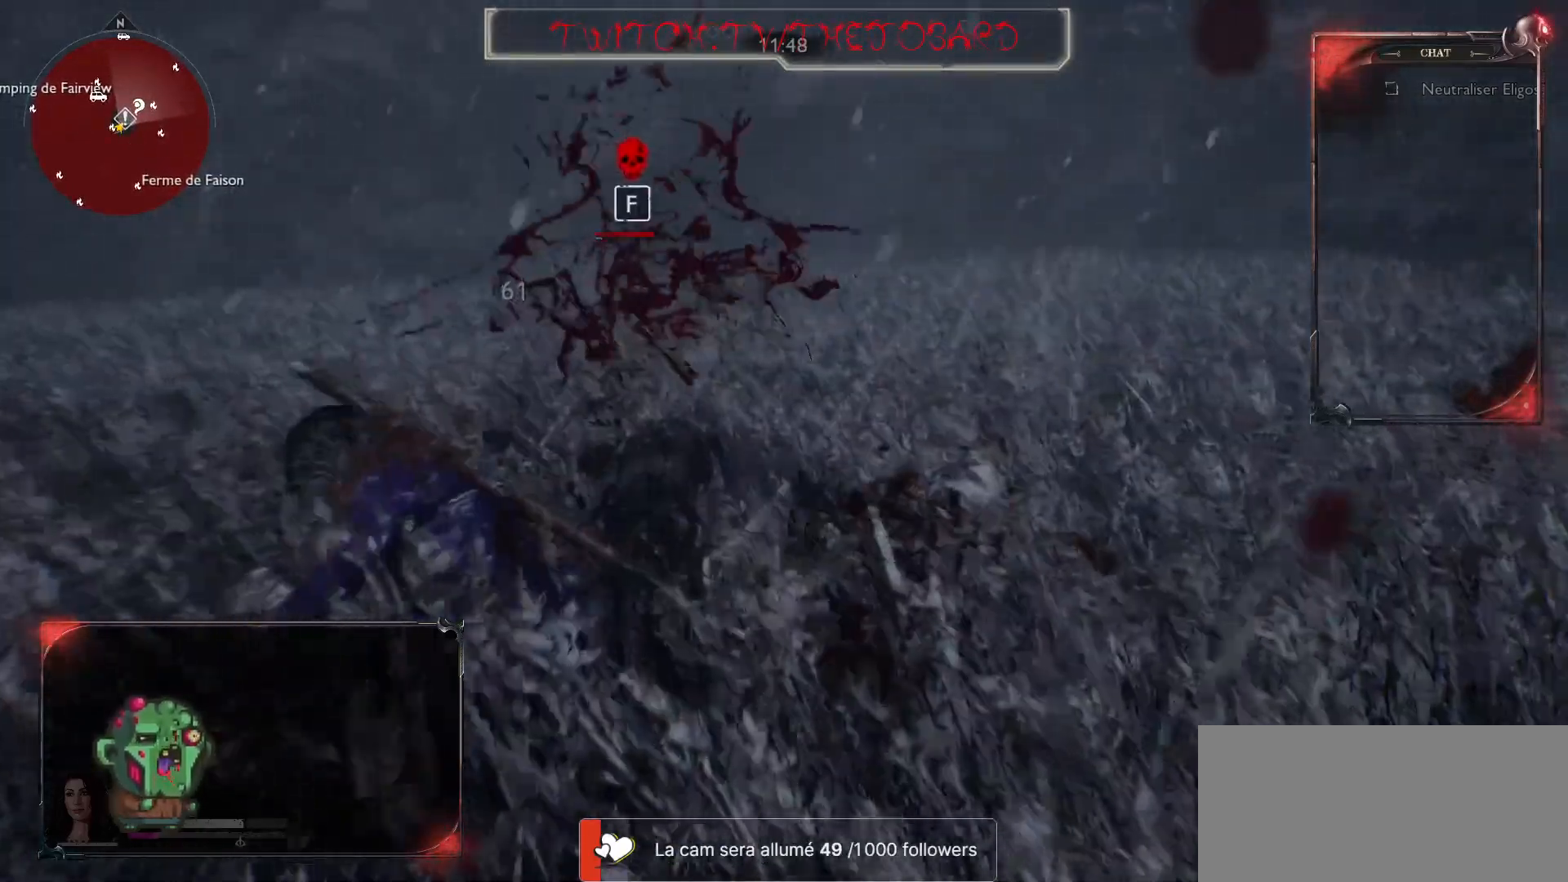
Gameplay with keyboard and mouse; each line is a JSON object with the keys and mouse buttons held at the frame after it. "events" lists presses ("down") and releases ("up") of "a", "ctrl", "d", "e", "f", "q", "r", "s", "shift", "space", "tab", "z", "mouse_left", "mouse_wheel" and "mouse_right" between this image and that frame as [ms after this image, input, new state], when the widget could be followed in between. "mouse_left", "mouse_wheel", "mouse_right" = the "left", "wheel", "right" buttons of the "mouse" list. No other keys are recorded. "wheel" means that the mouse wheel is clicked or scrolled. Mouse movement is not recorded.
{"keys": [], "mouse": [], "events": [[17, "f", "down"], [50, "mouse_left", "up"], [133, "f", "up"], [217, "f", "down"], [250, "f", "up"], [333, "z", "up"]]}
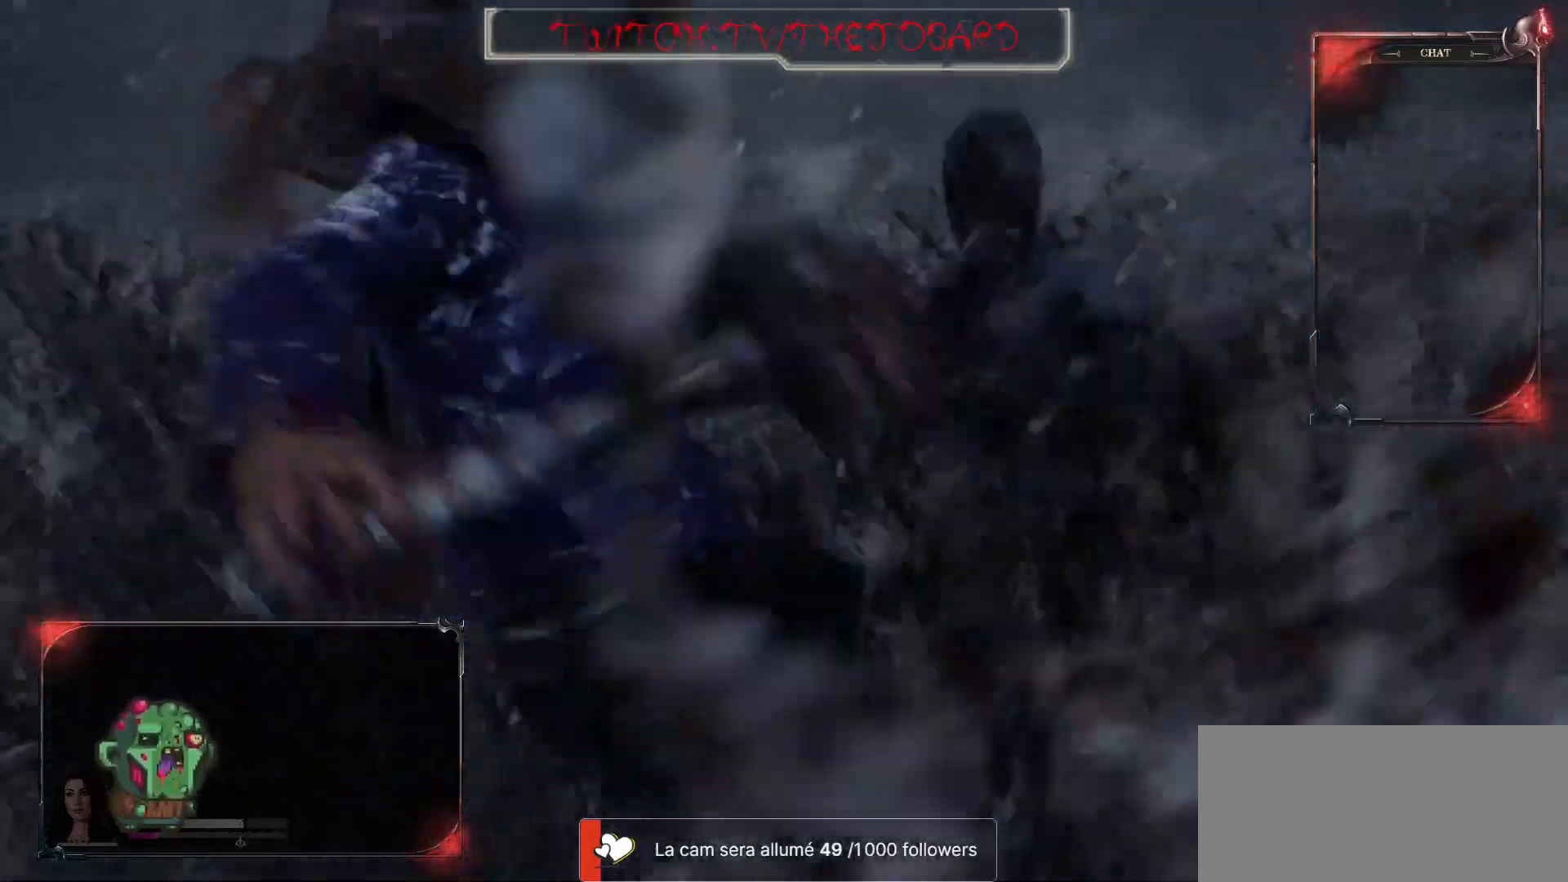
{"keys": [], "mouse": [], "events": []}
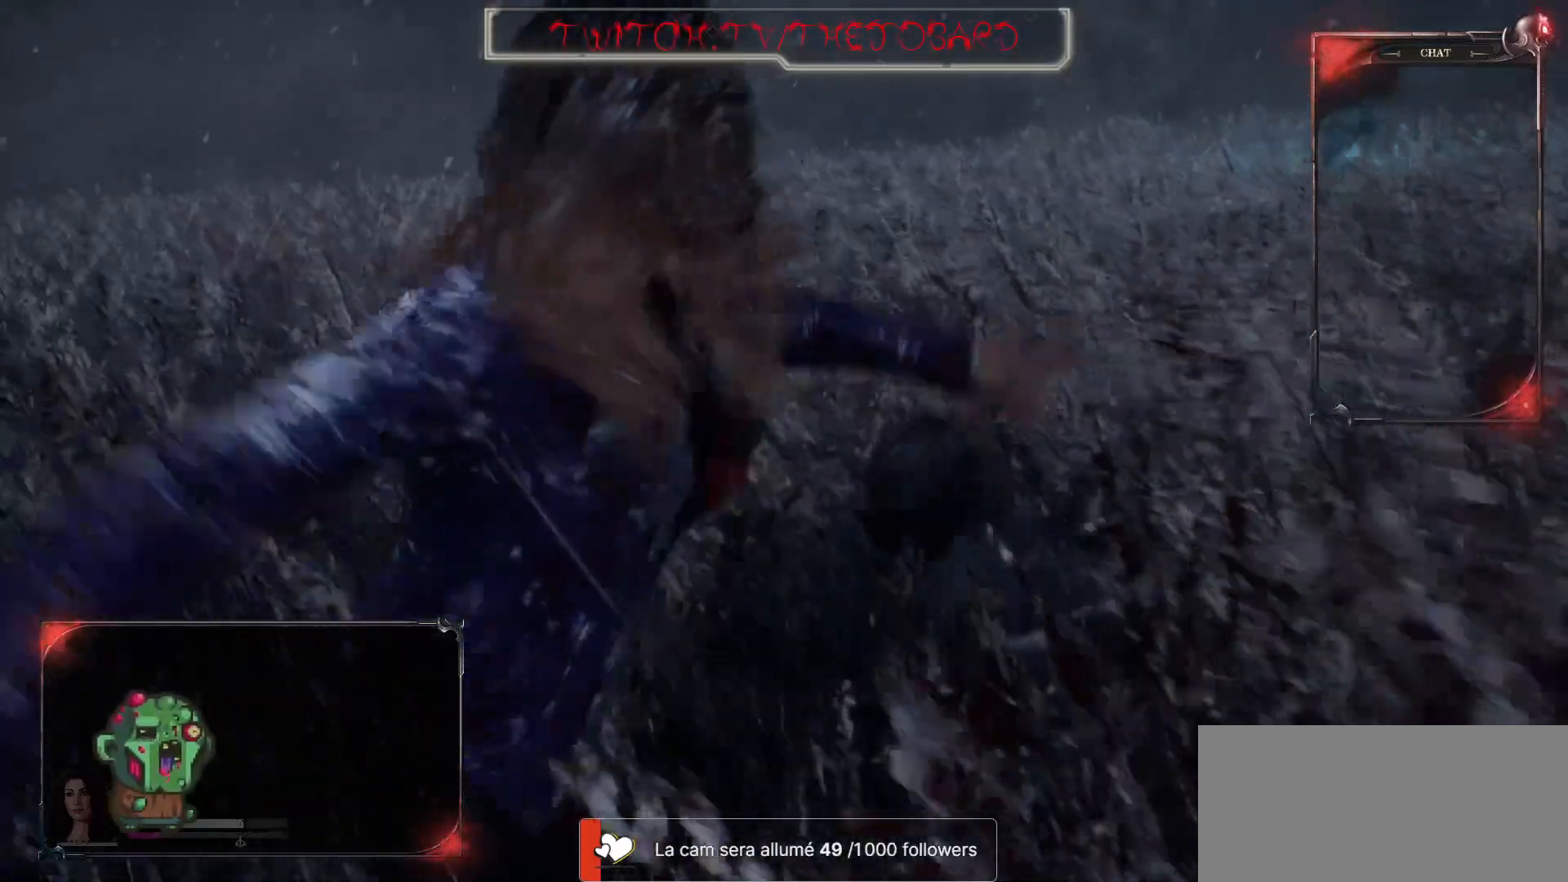
{"keys": [], "mouse": [], "events": []}
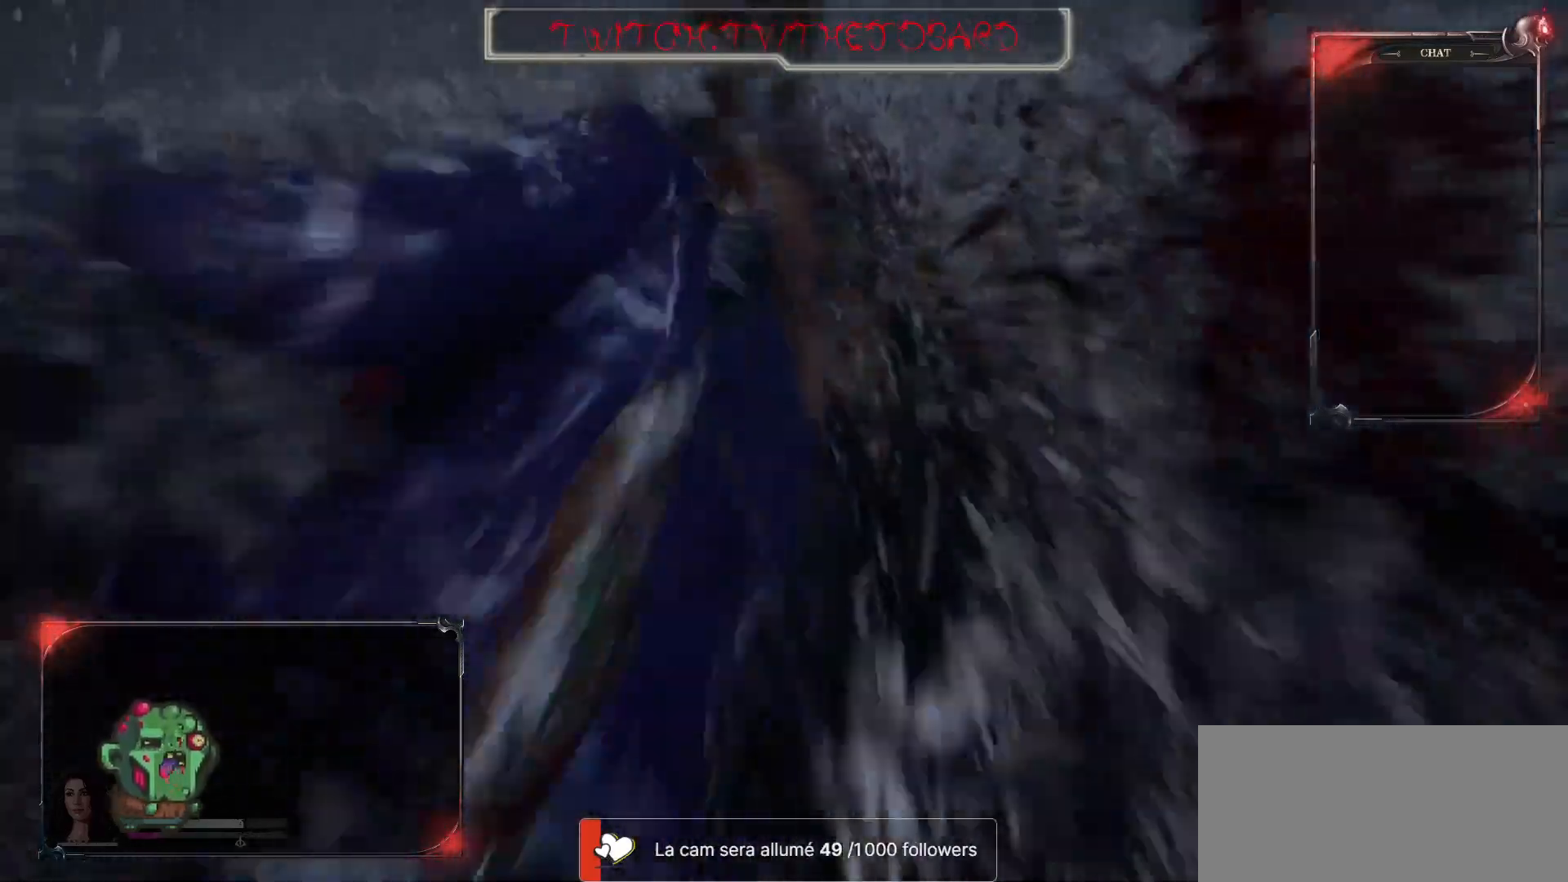
{"keys": [], "mouse": [], "events": []}
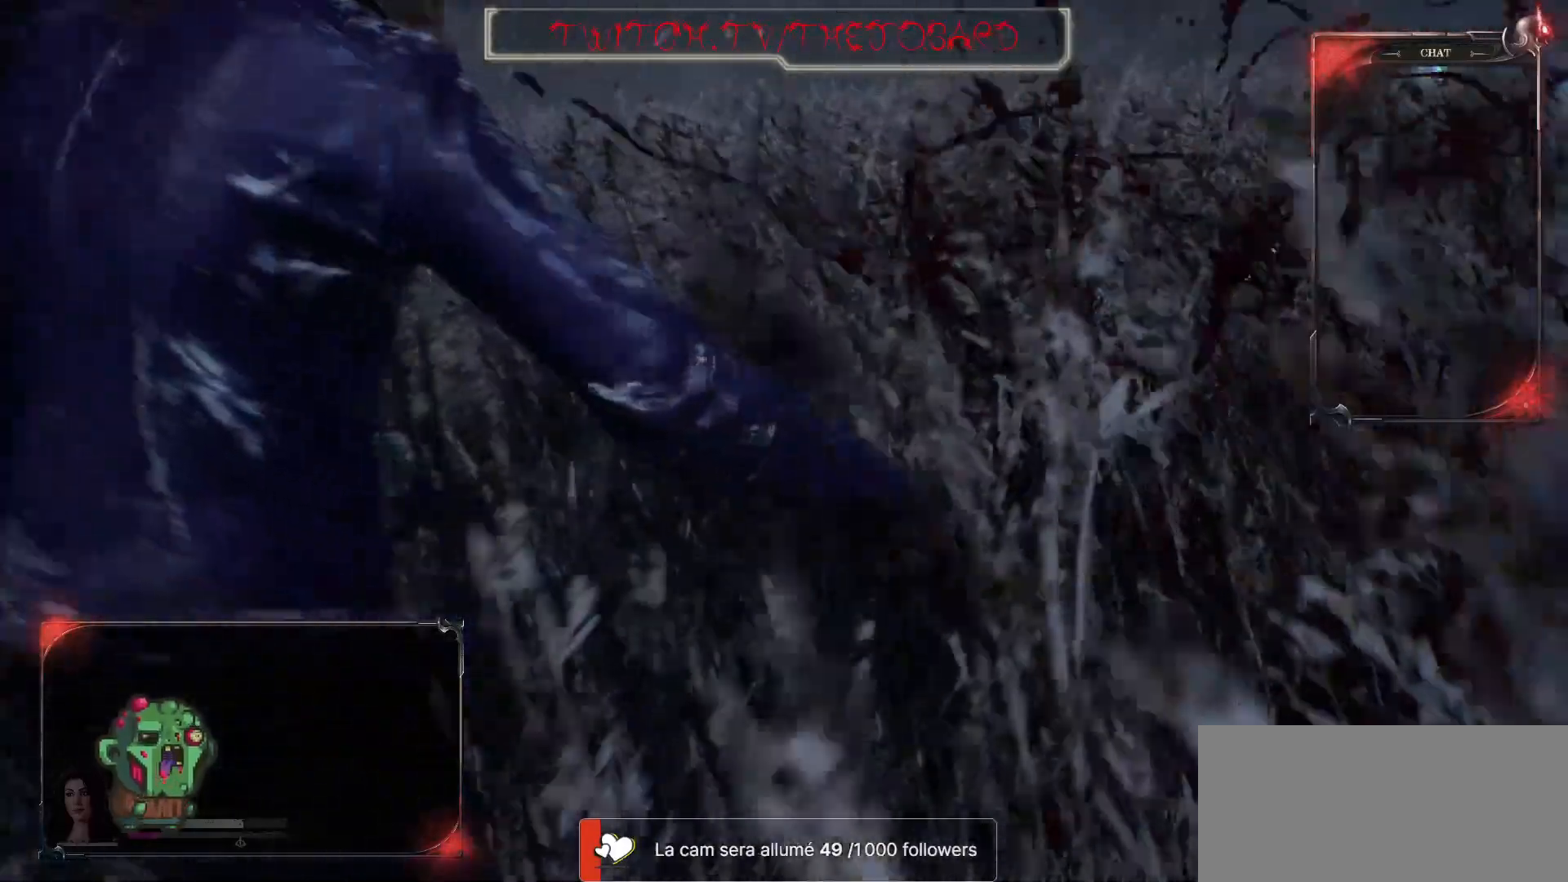
{"keys": [], "mouse": [], "events": []}
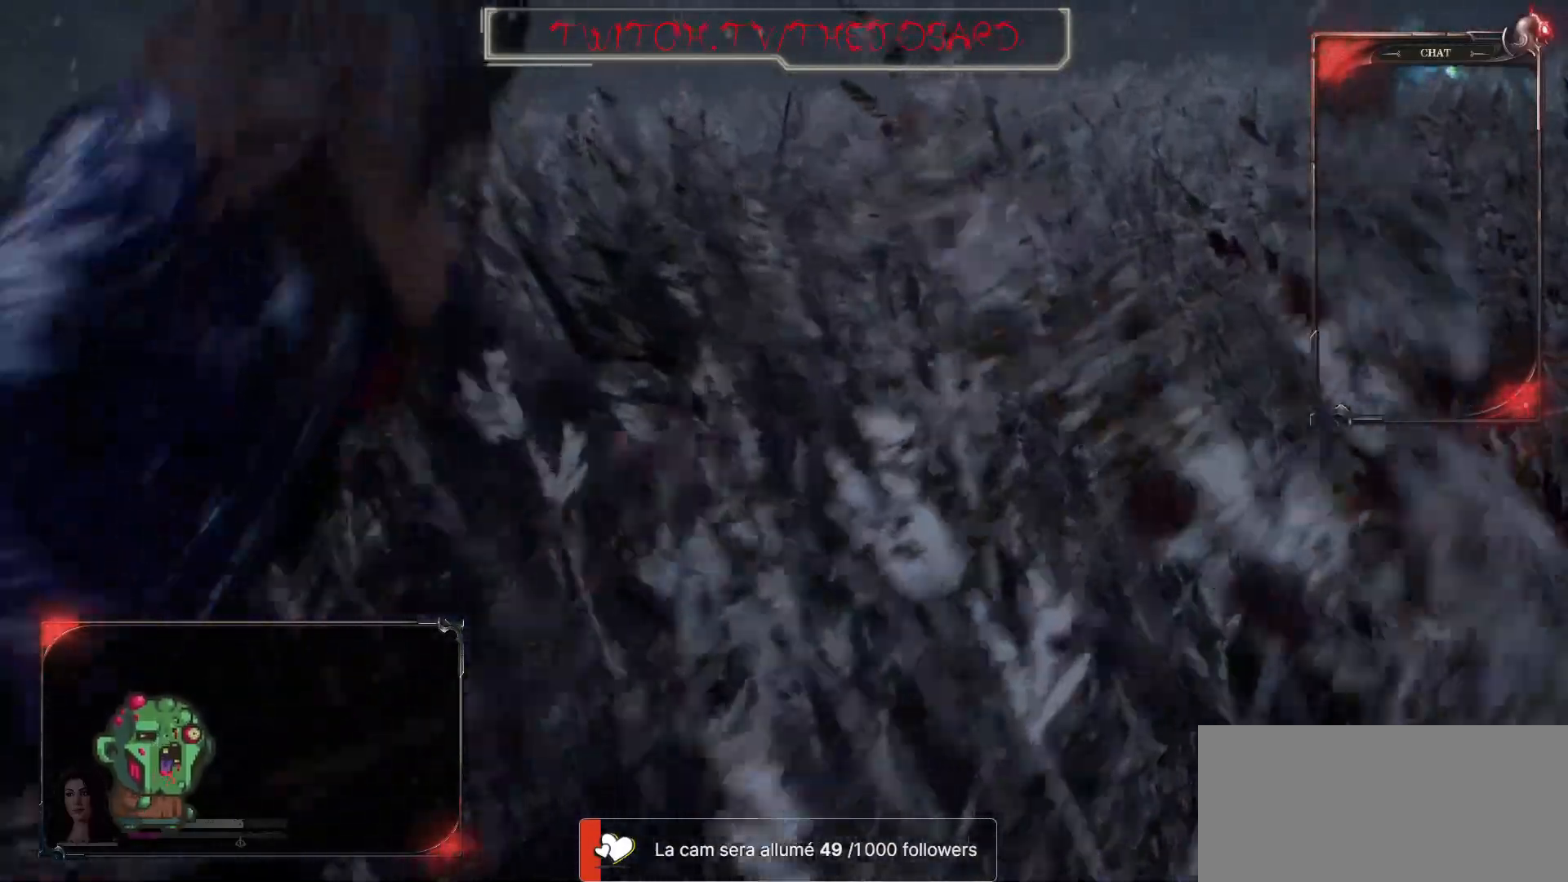
{"keys": [], "mouse": [], "events": []}
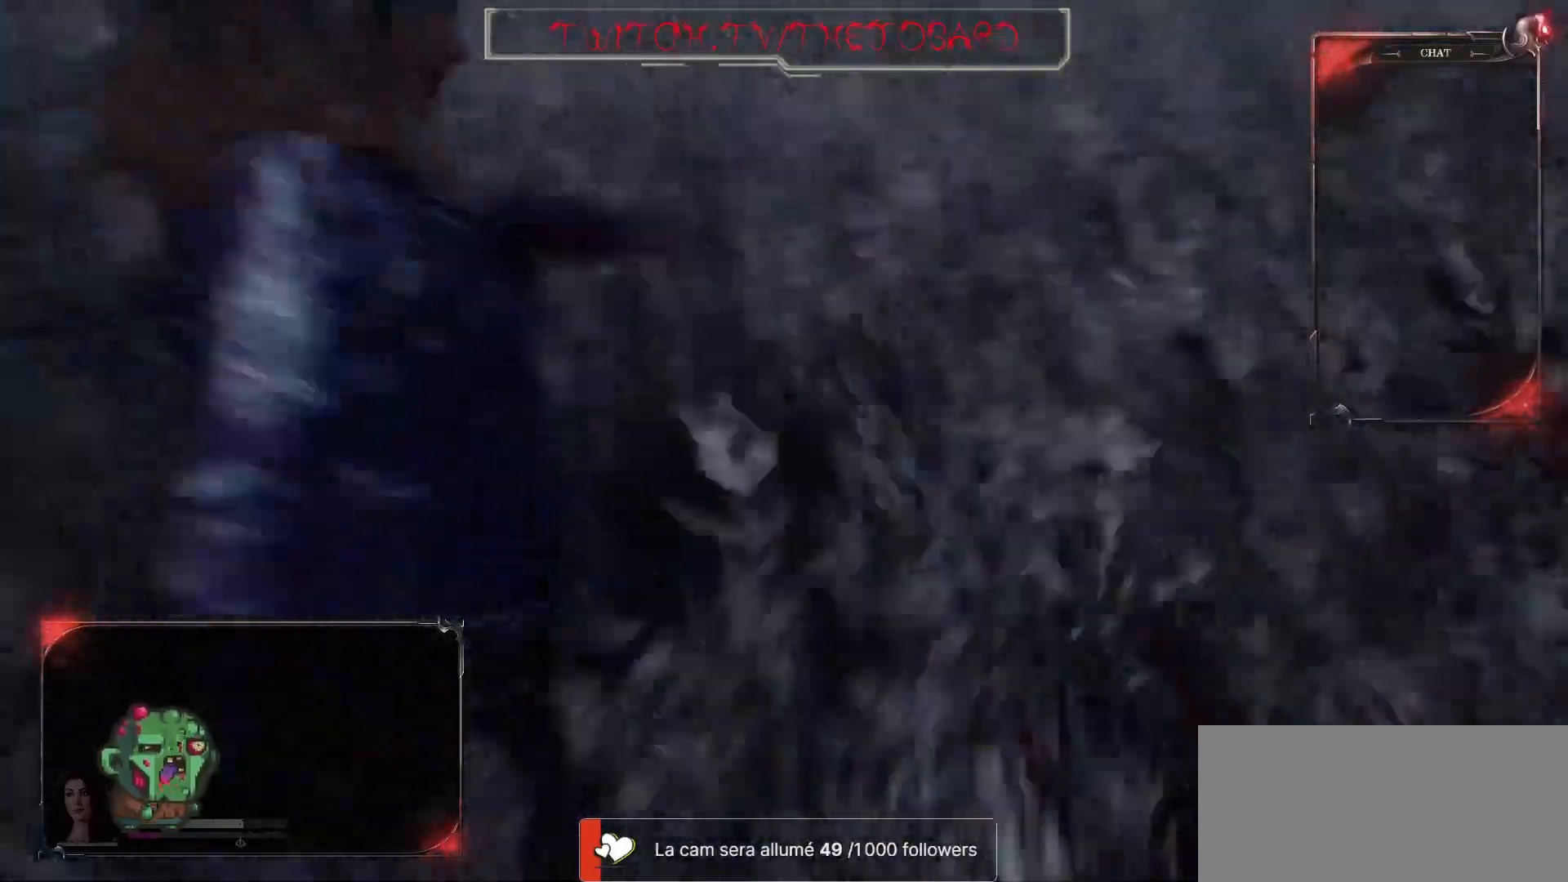
{"keys": [], "mouse": [], "events": []}
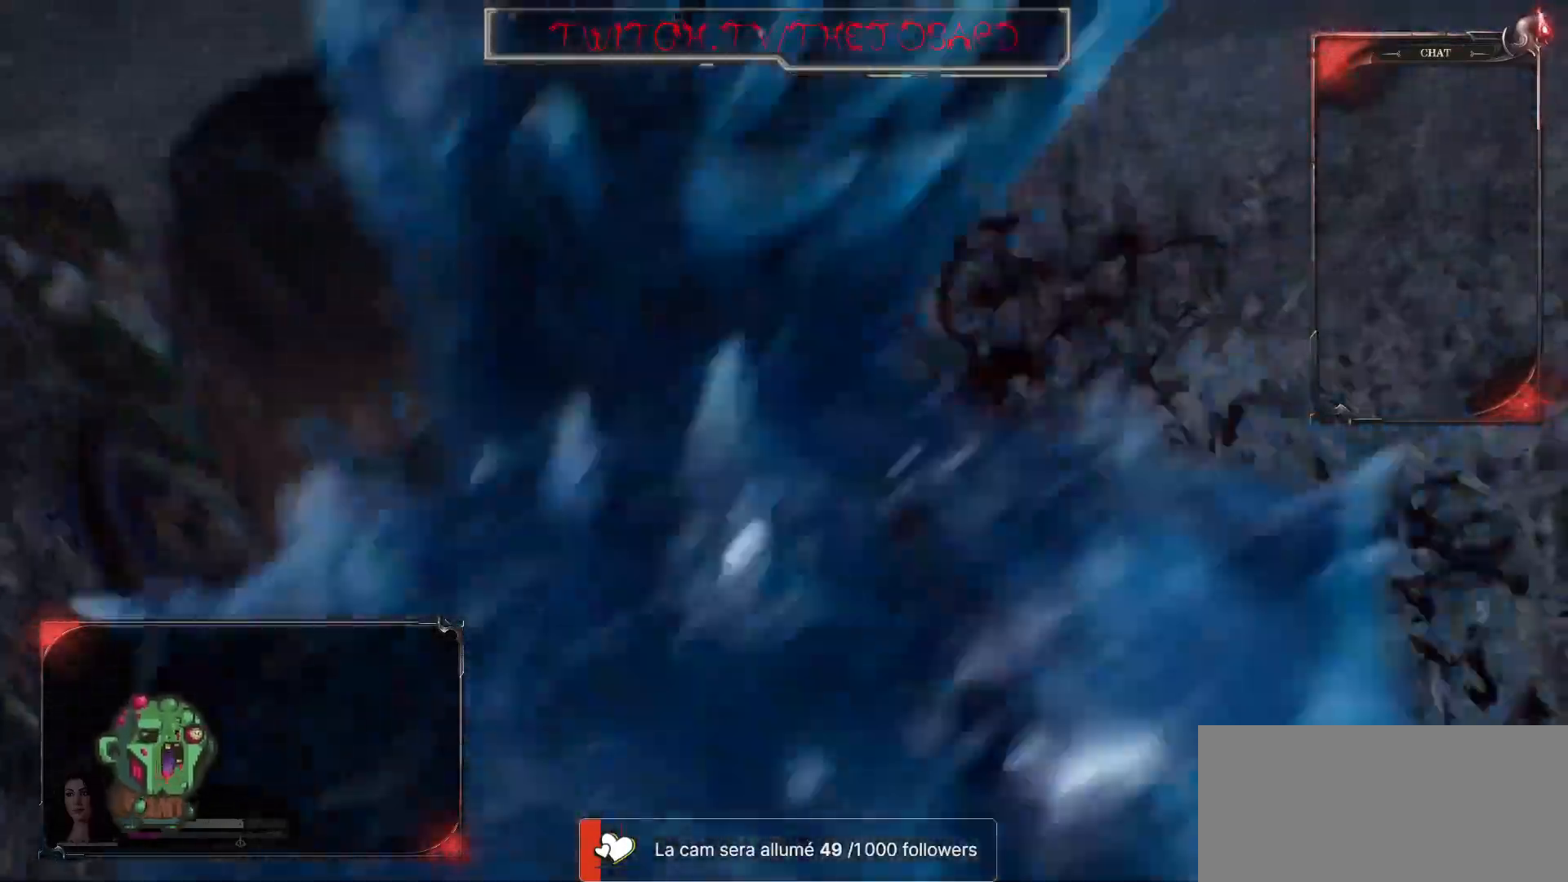
{"keys": ["q"], "mouse": [], "events": [[50, "z", "down"], [333, "z", "up"], [350, "q", "down"]]}
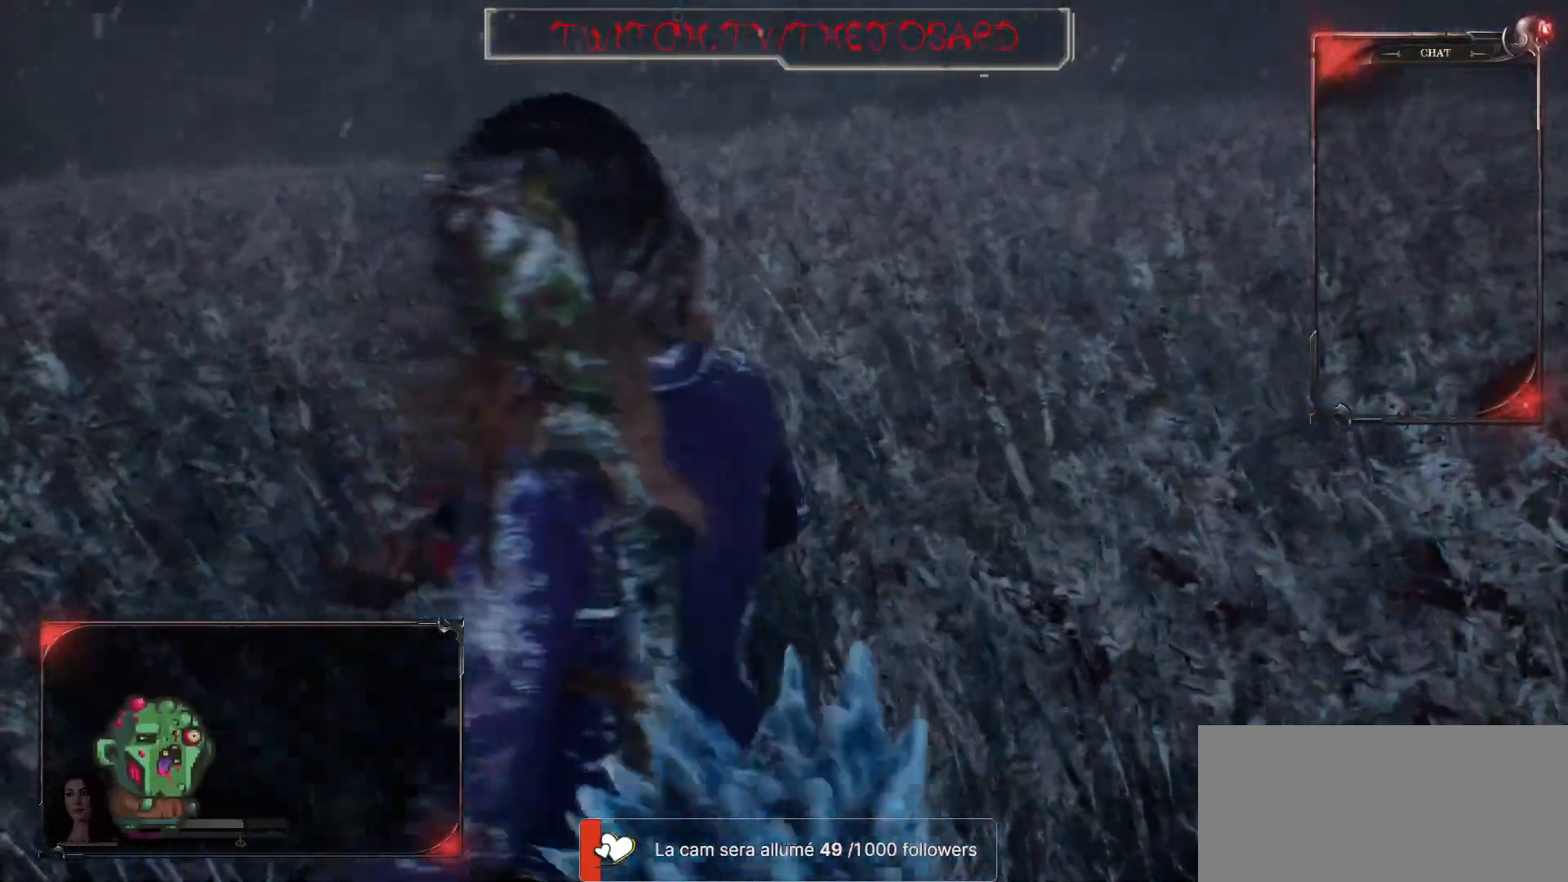
{"keys": ["q", "s"], "mouse": [], "events": [[200, "s", "down"]]}
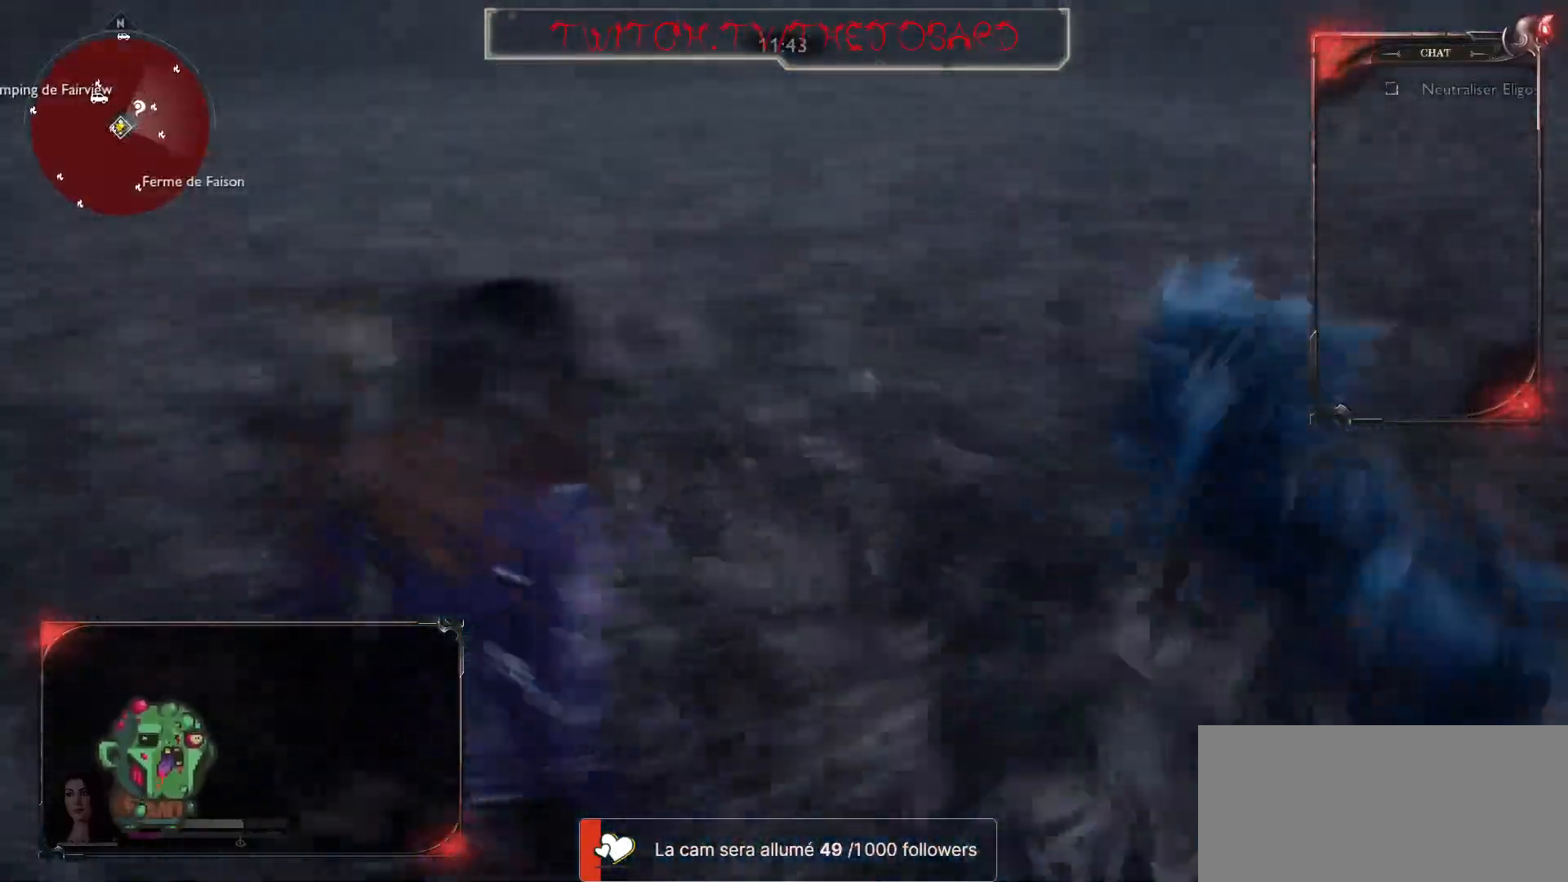
{"keys": ["s"], "mouse": ["left", "right"], "events": [[117, "mouse_right", "down"], [200, "q", "up"], [450, "mouse_left", "down"]]}
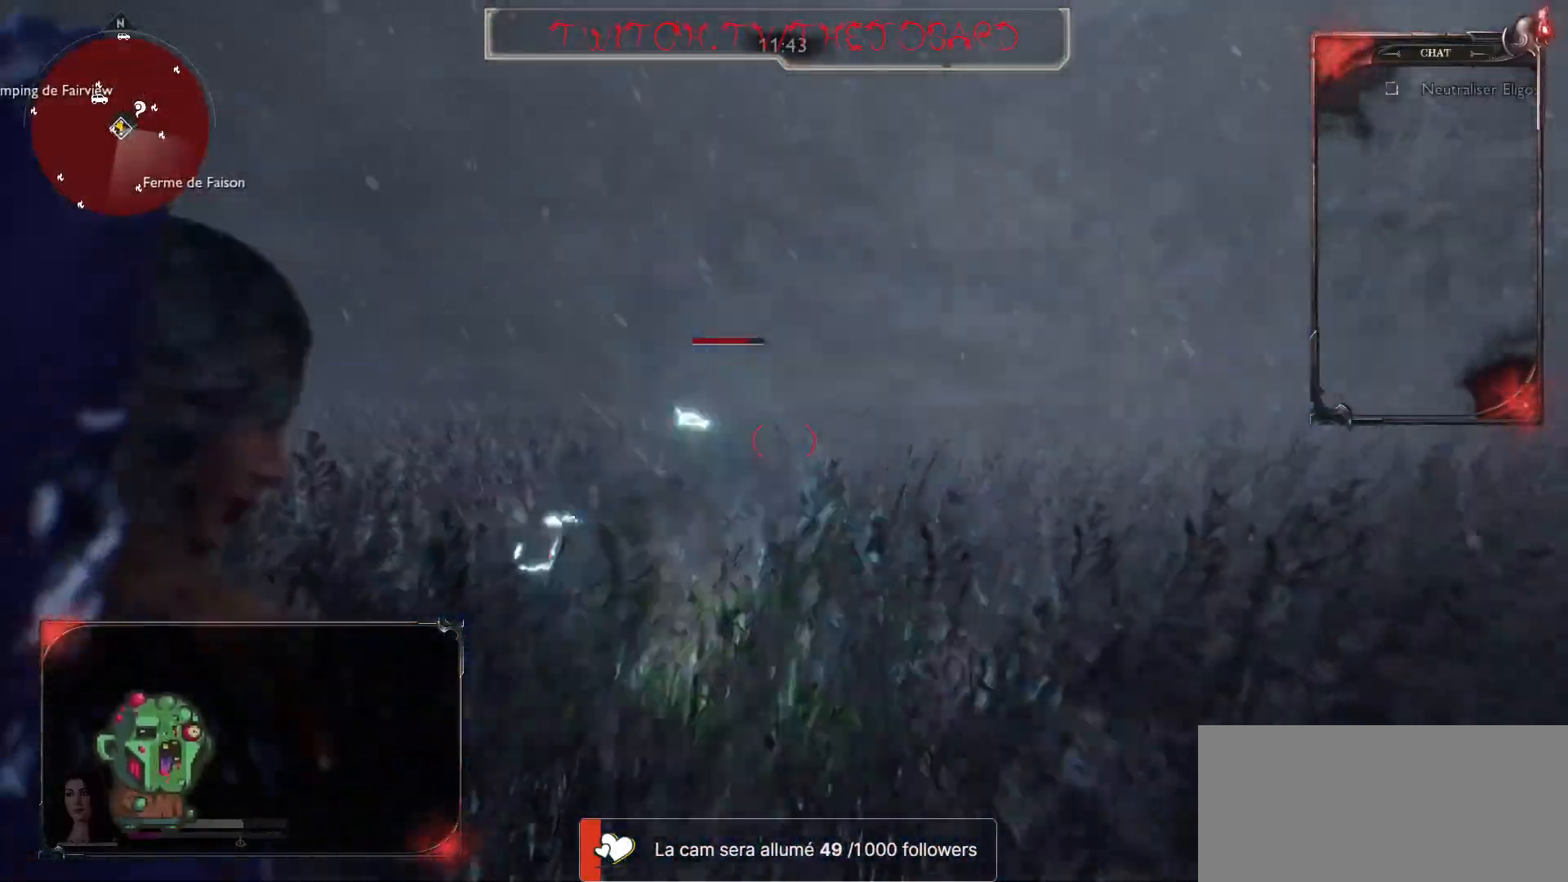
{"keys": ["s", "space"], "mouse": ["right"], "events": [[117, "mouse_left", "up"], [183, "mouse_left", "down"], [300, "mouse_left", "up"], [400, "mouse_left", "down"], [500, "mouse_left", "up"], [500, "space", "down"]]}
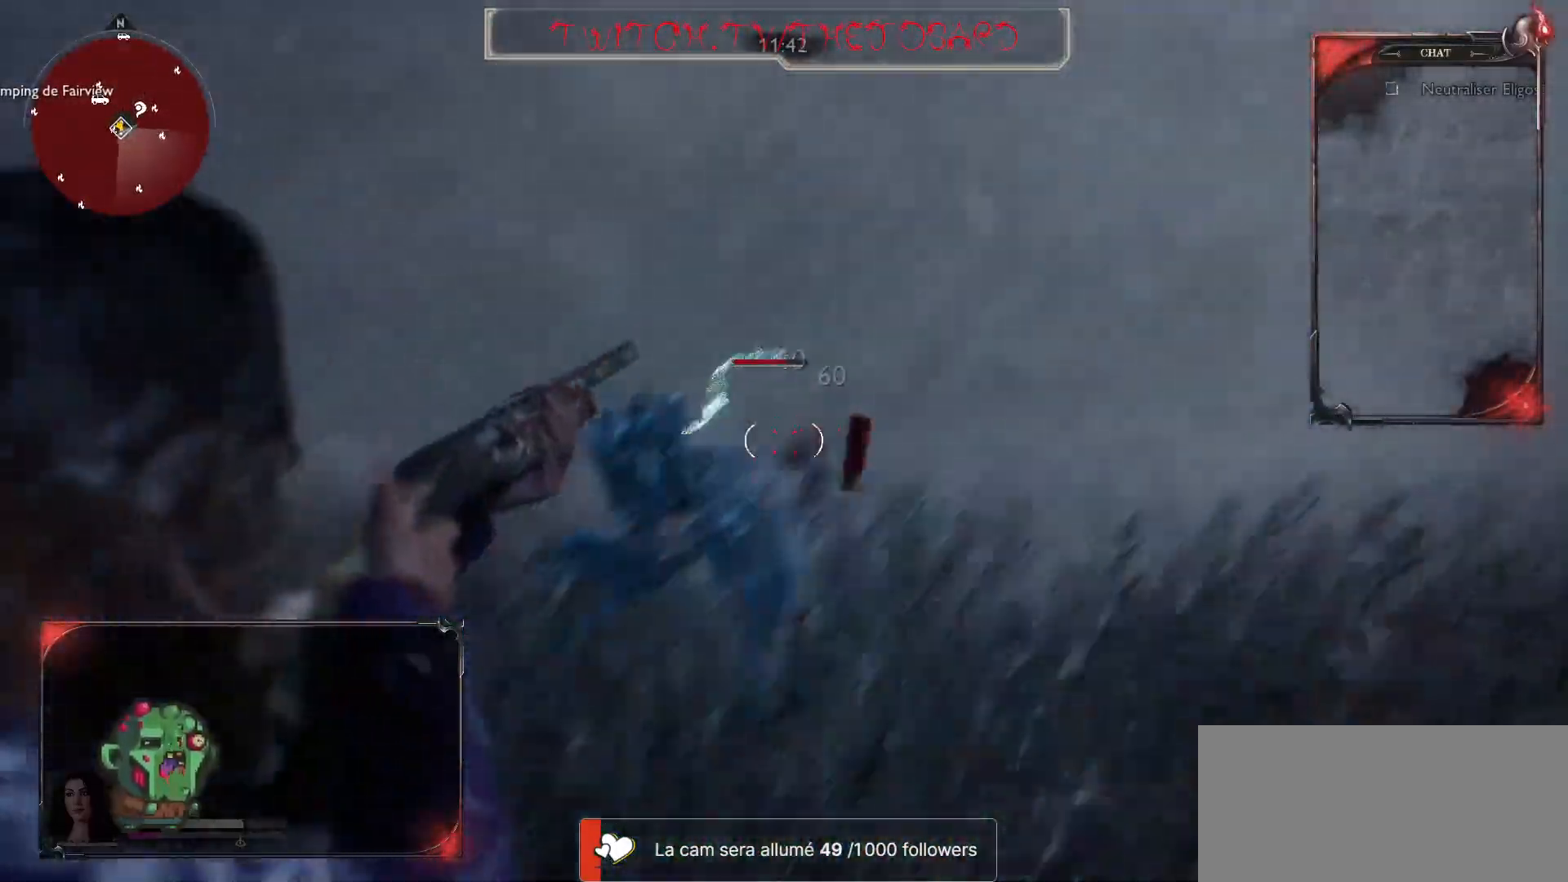
{"keys": ["s"], "mouse": [], "events": [[83, "space", "up"], [117, "mouse_right", "up"], [133, "space", "down"], [200, "space", "up"]]}
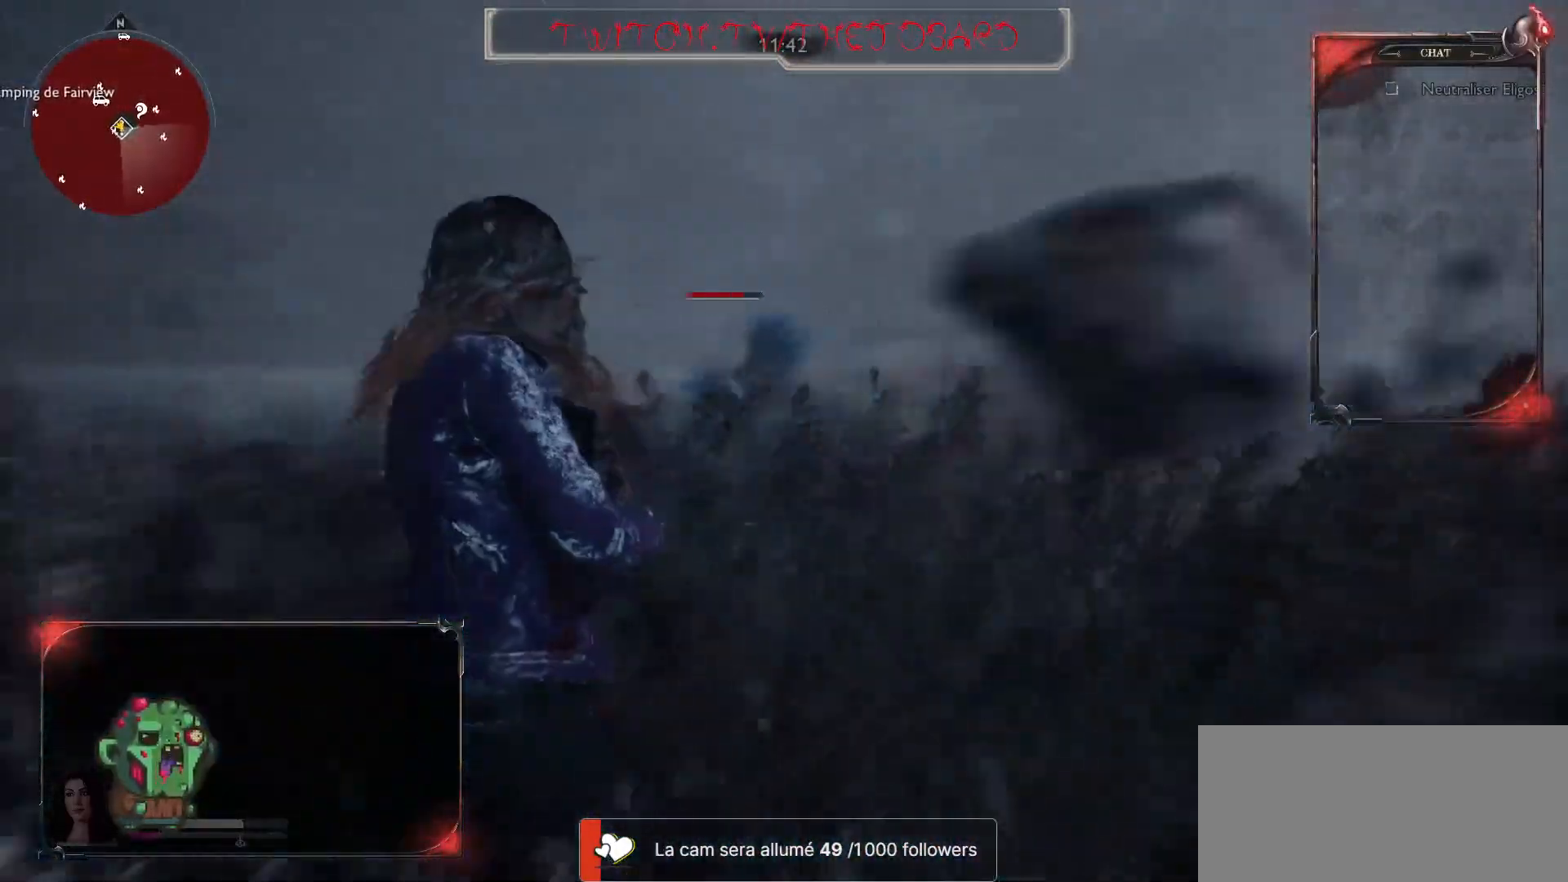
{"keys": ["z"], "mouse": ["right"], "events": [[83, "d", "down"], [250, "s", "up"], [267, "d", "up"], [317, "mouse_right", "down"], [400, "z", "down"]]}
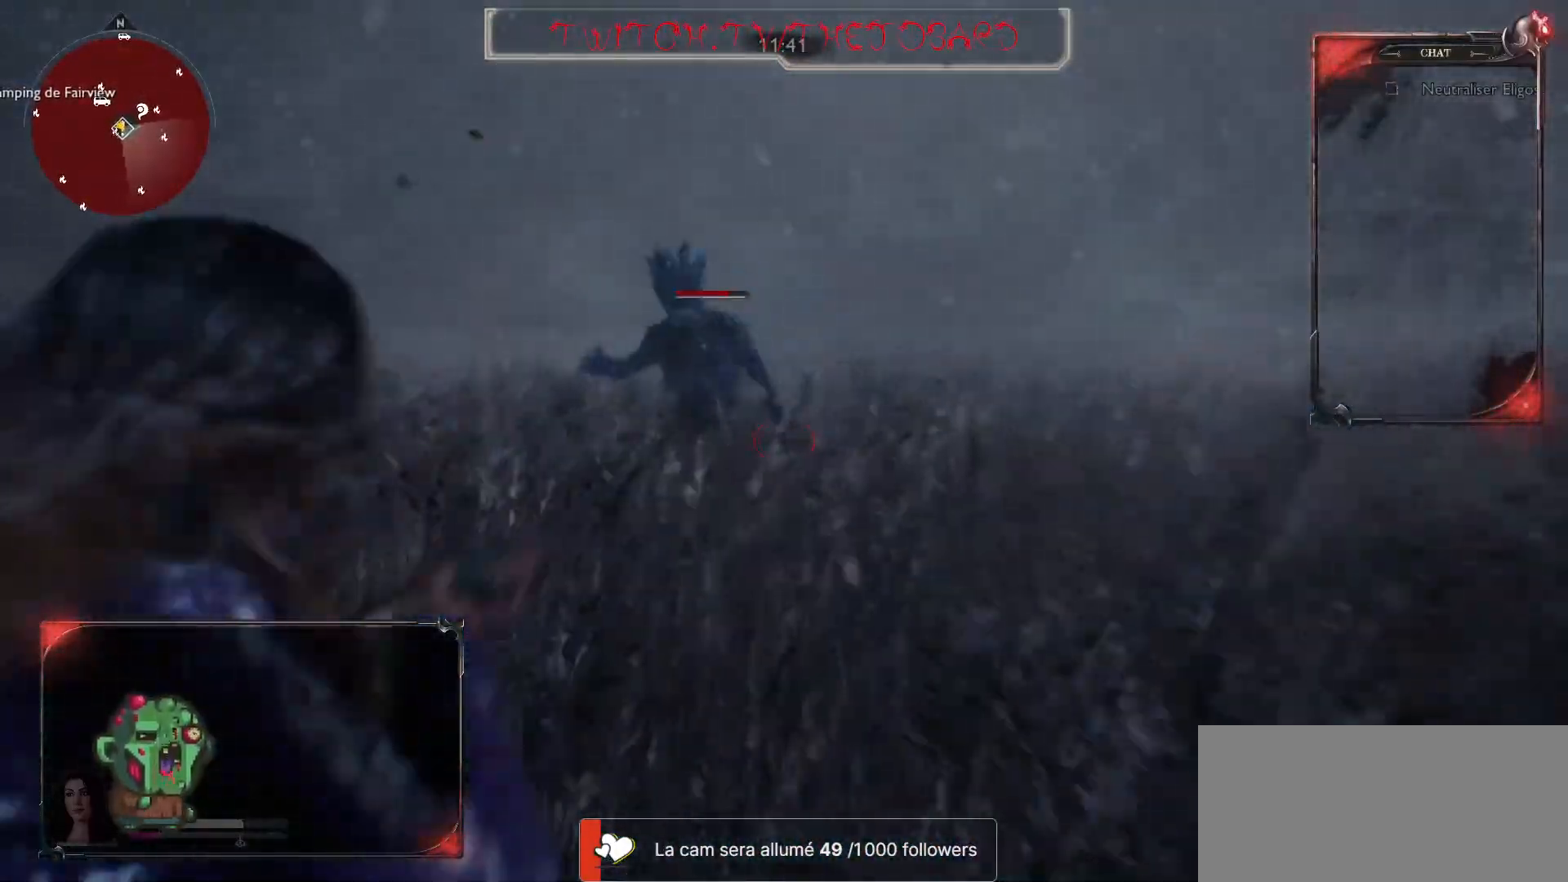
{"keys": ["z"], "mouse": ["left", "right"], "events": [[383, "mouse_left", "down"]]}
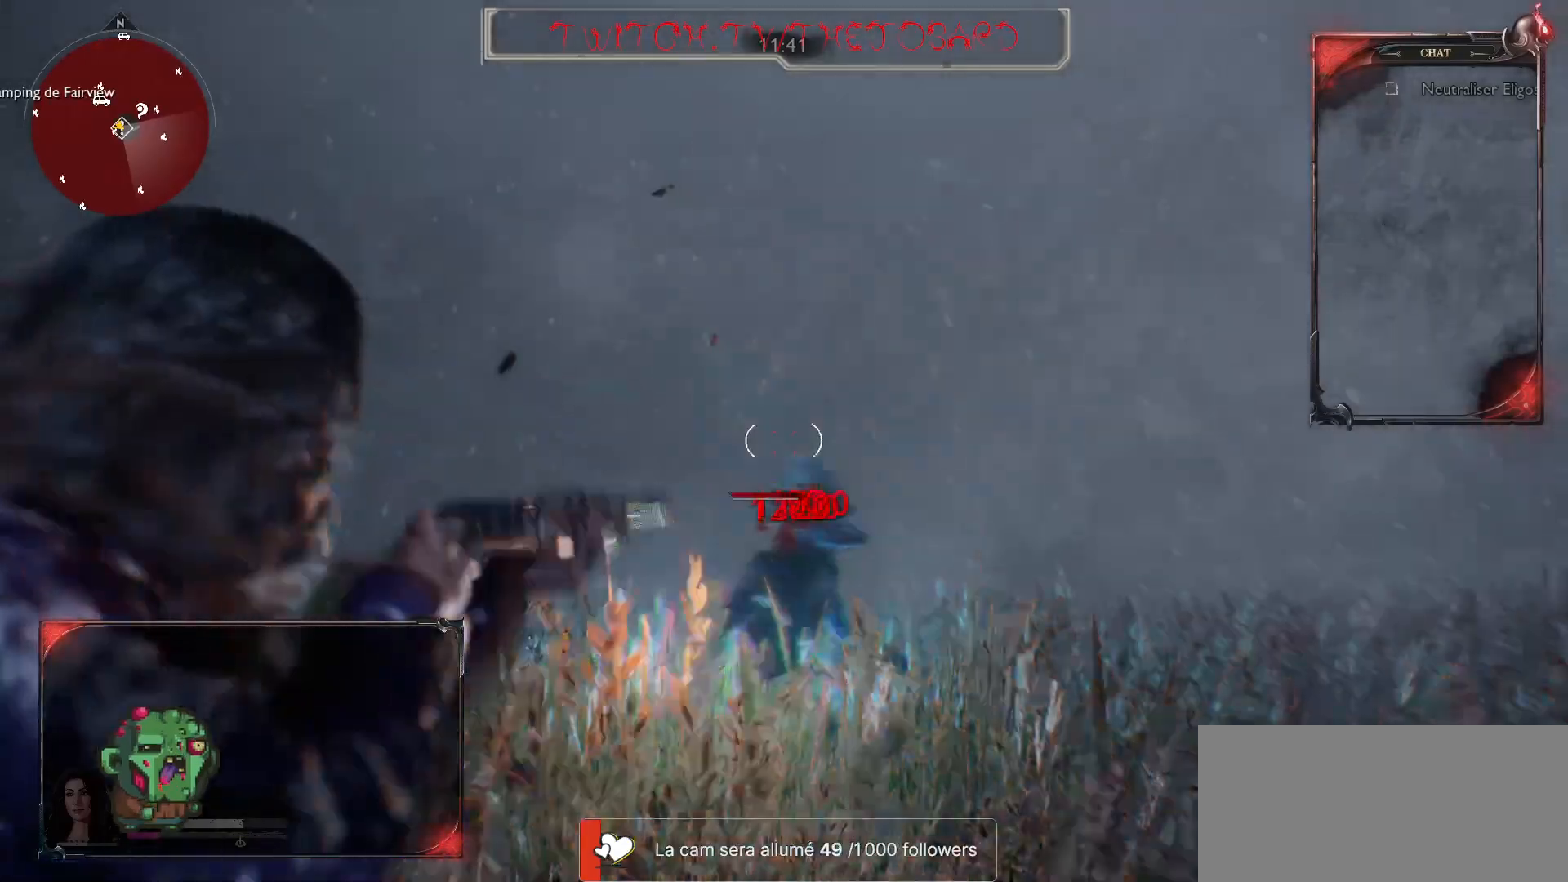
{"keys": ["s"], "mouse": ["right"], "events": [[33, "mouse_left", "up"], [100, "z", "up"], [250, "s", "down"]]}
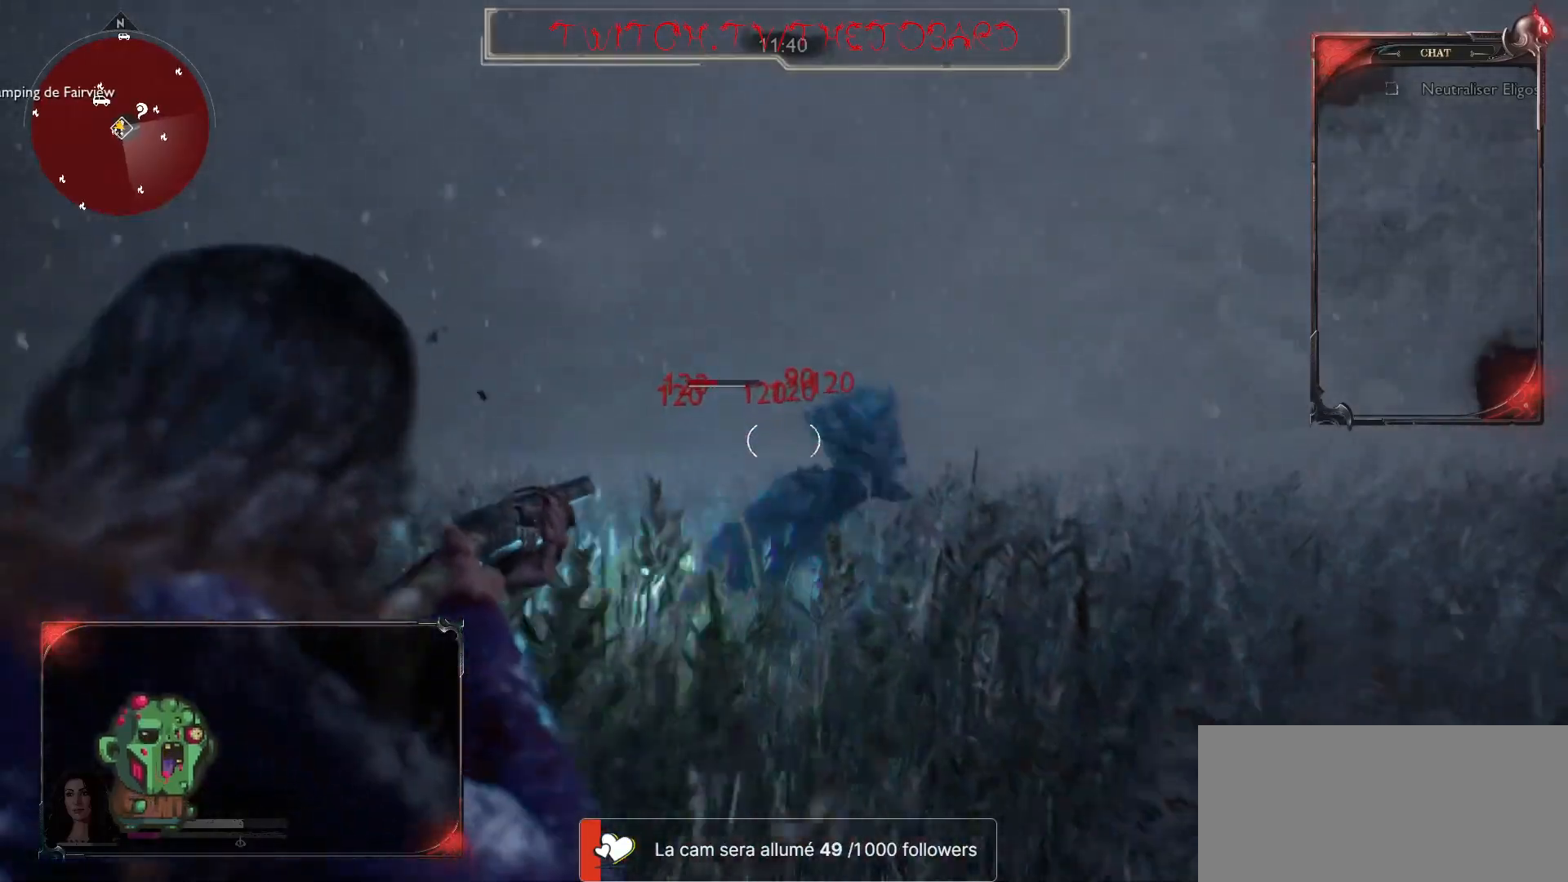
{"keys": ["s"], "mouse": ["left", "right"], "events": [[250, "mouse_left", "down"], [383, "mouse_left", "up"], [450, "mouse_left", "down"]]}
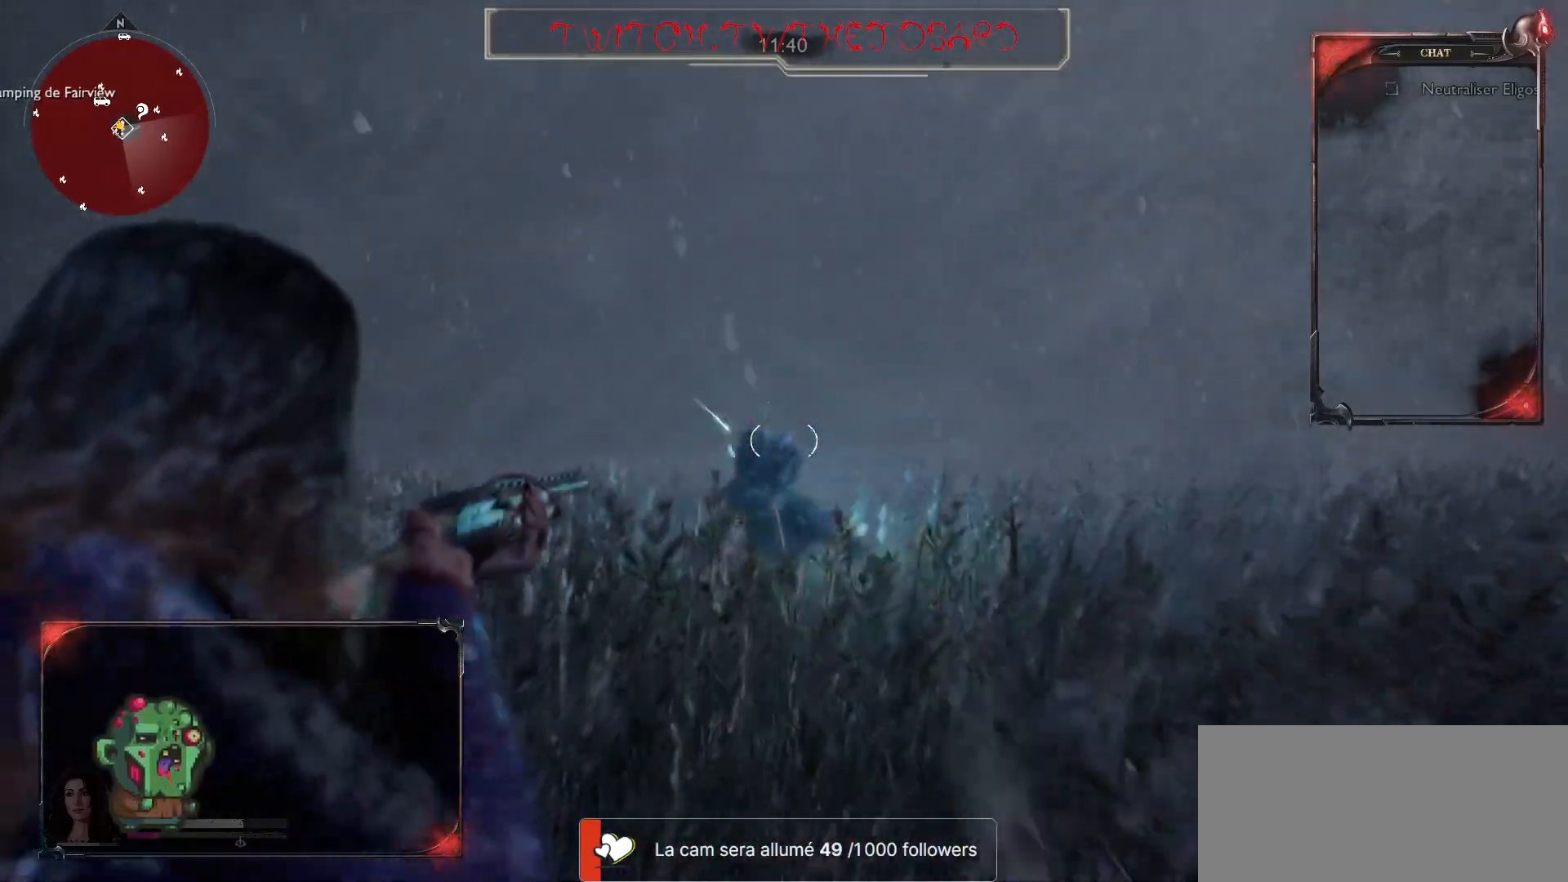
{"keys": [], "mouse": ["left", "right"], "events": [[117, "mouse_left", "up"], [183, "mouse_left", "down"], [317, "mouse_left", "up"], [367, "mouse_left", "down"], [433, "s", "up"]]}
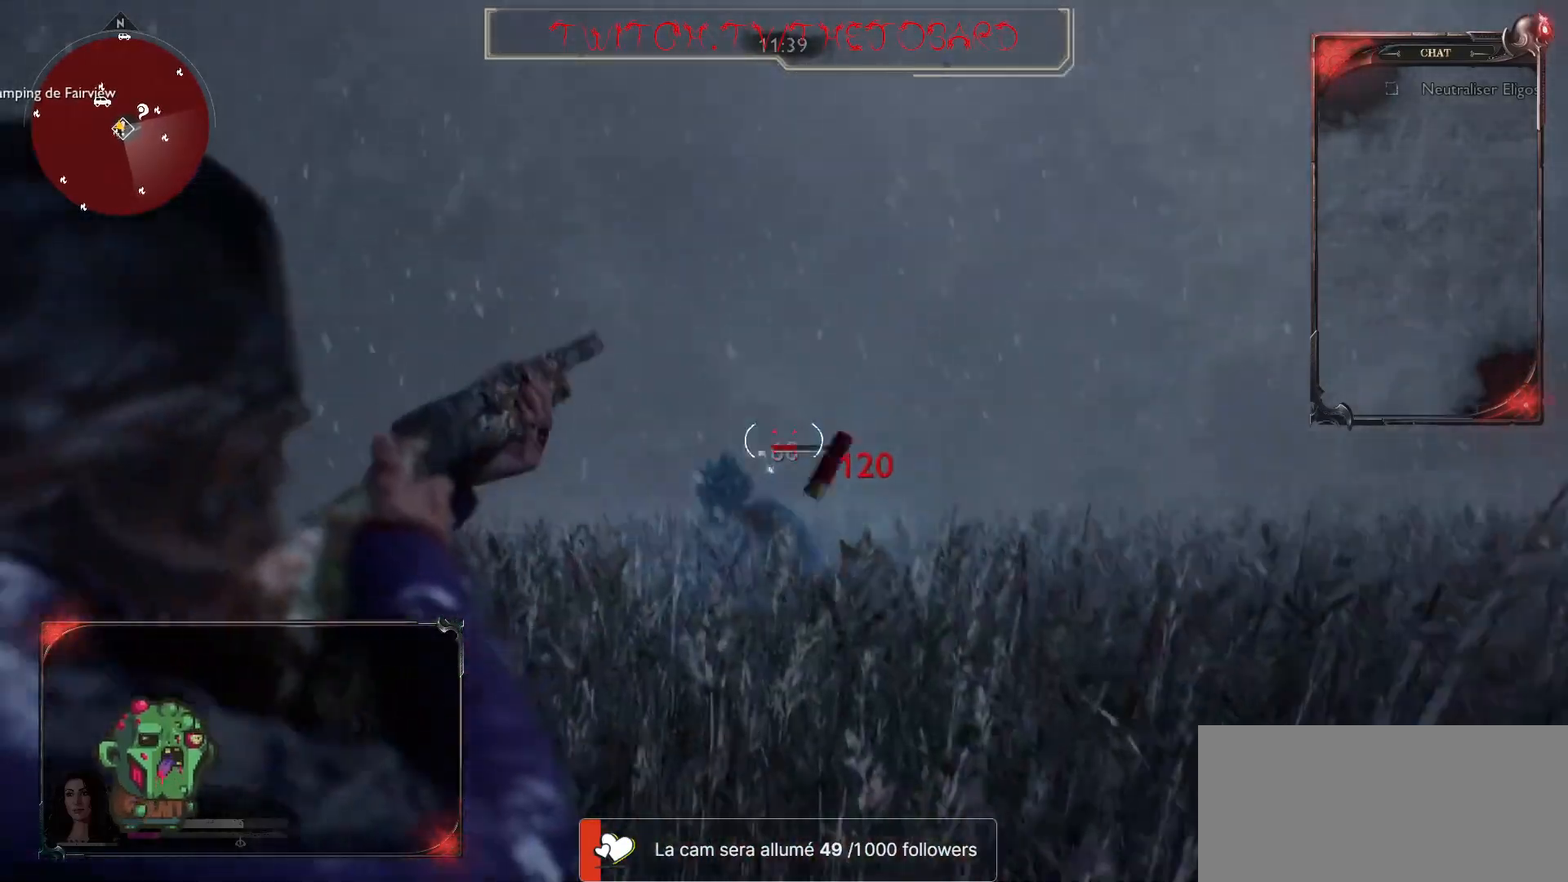
{"keys": ["z"], "mouse": ["right"], "events": [[17, "mouse_left", "up"], [67, "z", "down"]]}
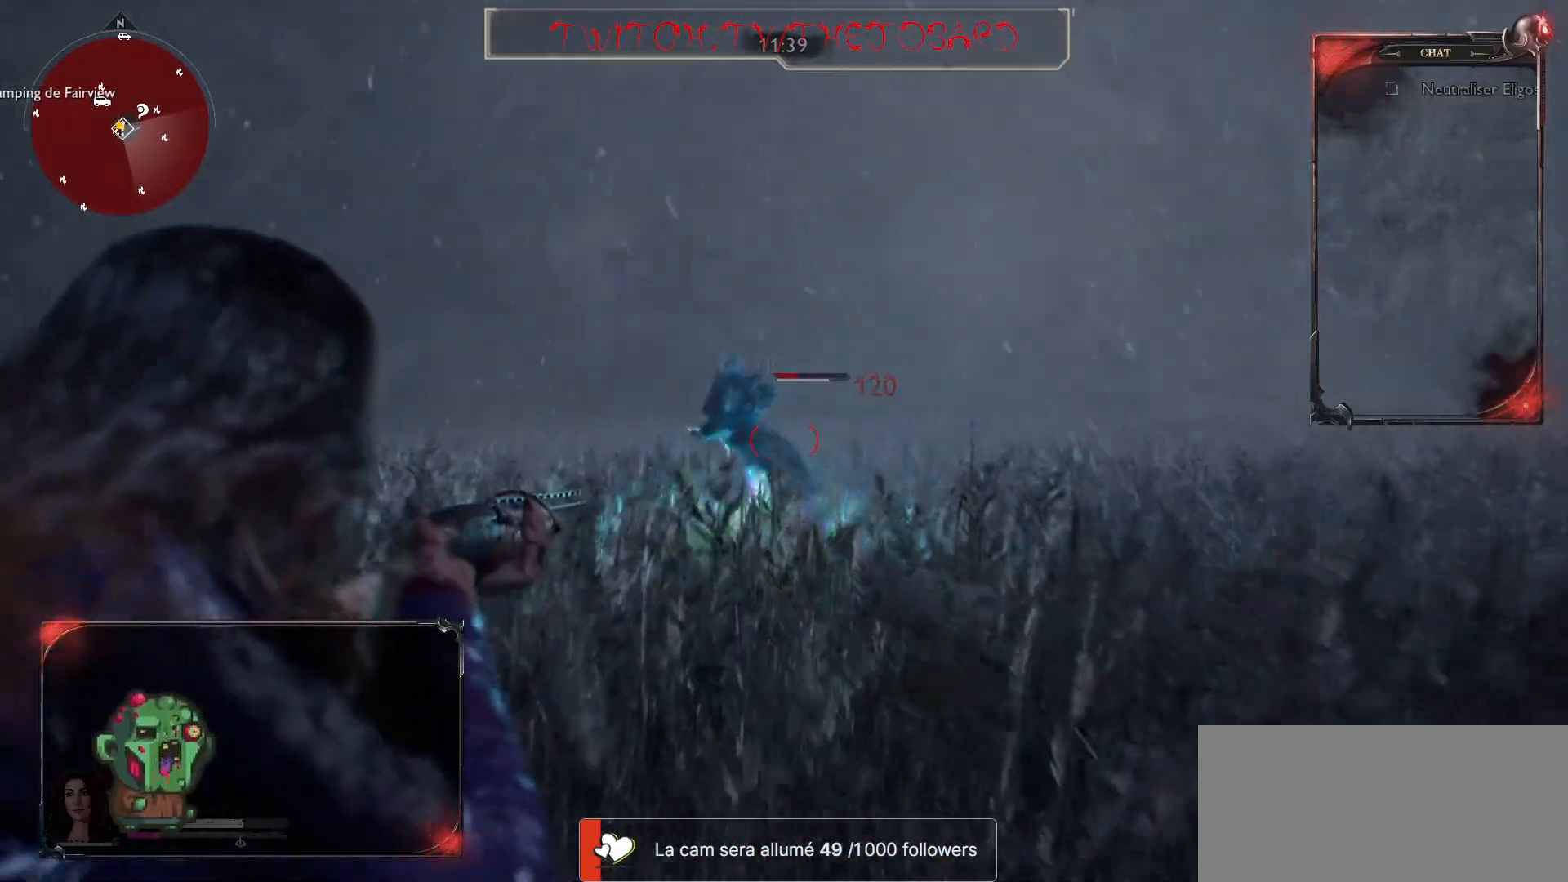
{"keys": ["s"], "mouse": ["left", "right"], "events": [[150, "z", "up"], [167, "mouse_left", "down"], [300, "mouse_left", "up"], [367, "mouse_left", "down"], [367, "s", "down"]]}
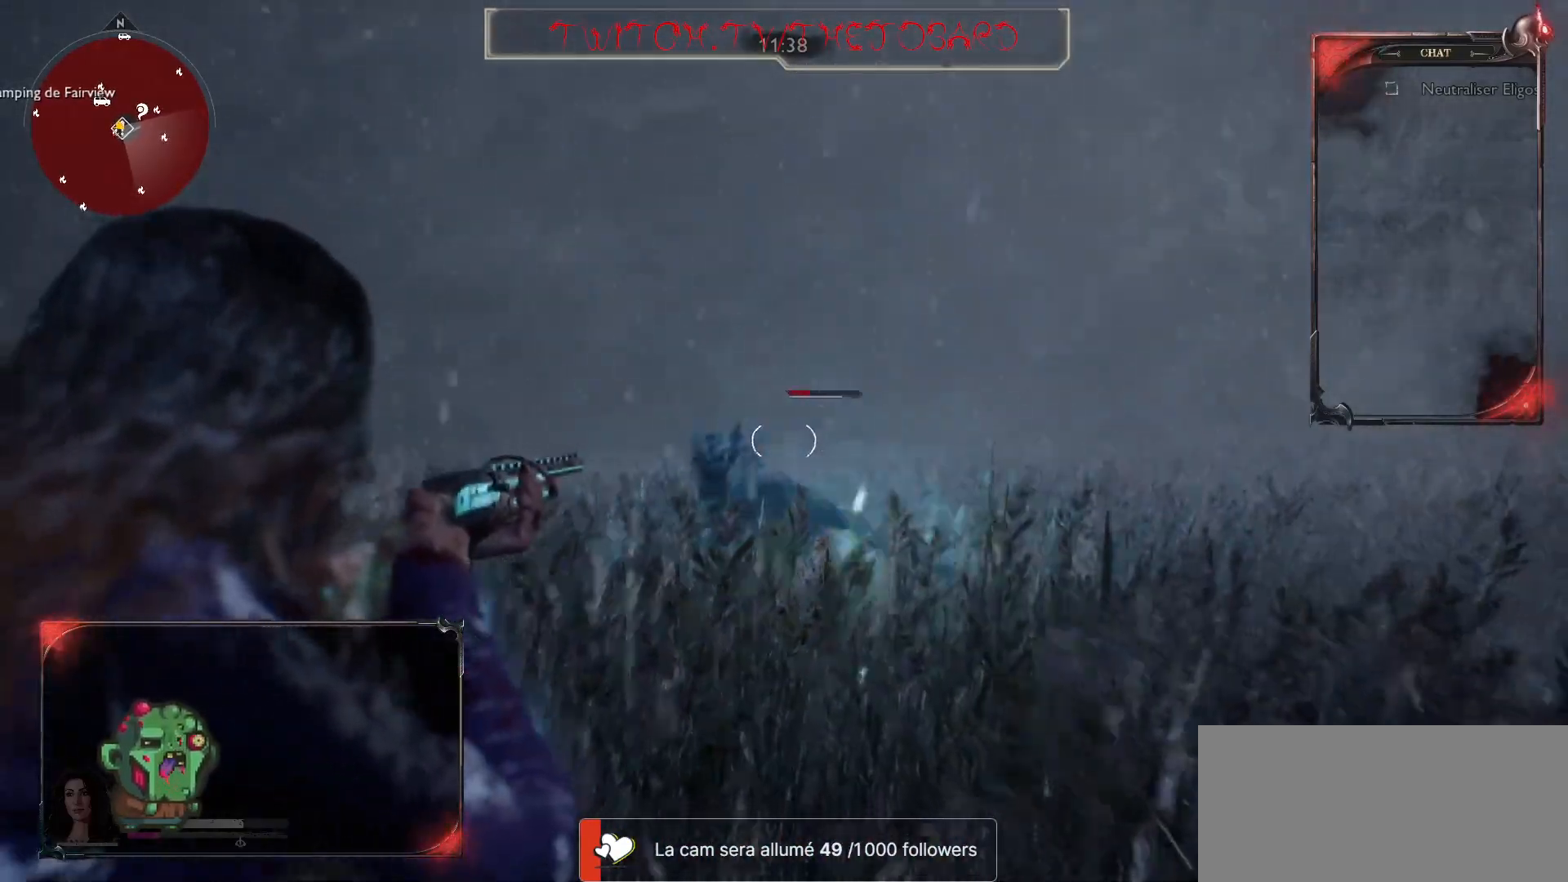
{"keys": ["s"], "mouse": ["right"], "events": [[200, "mouse_left", "up"], [250, "mouse_left", "down"], [333, "mouse_left", "up"]]}
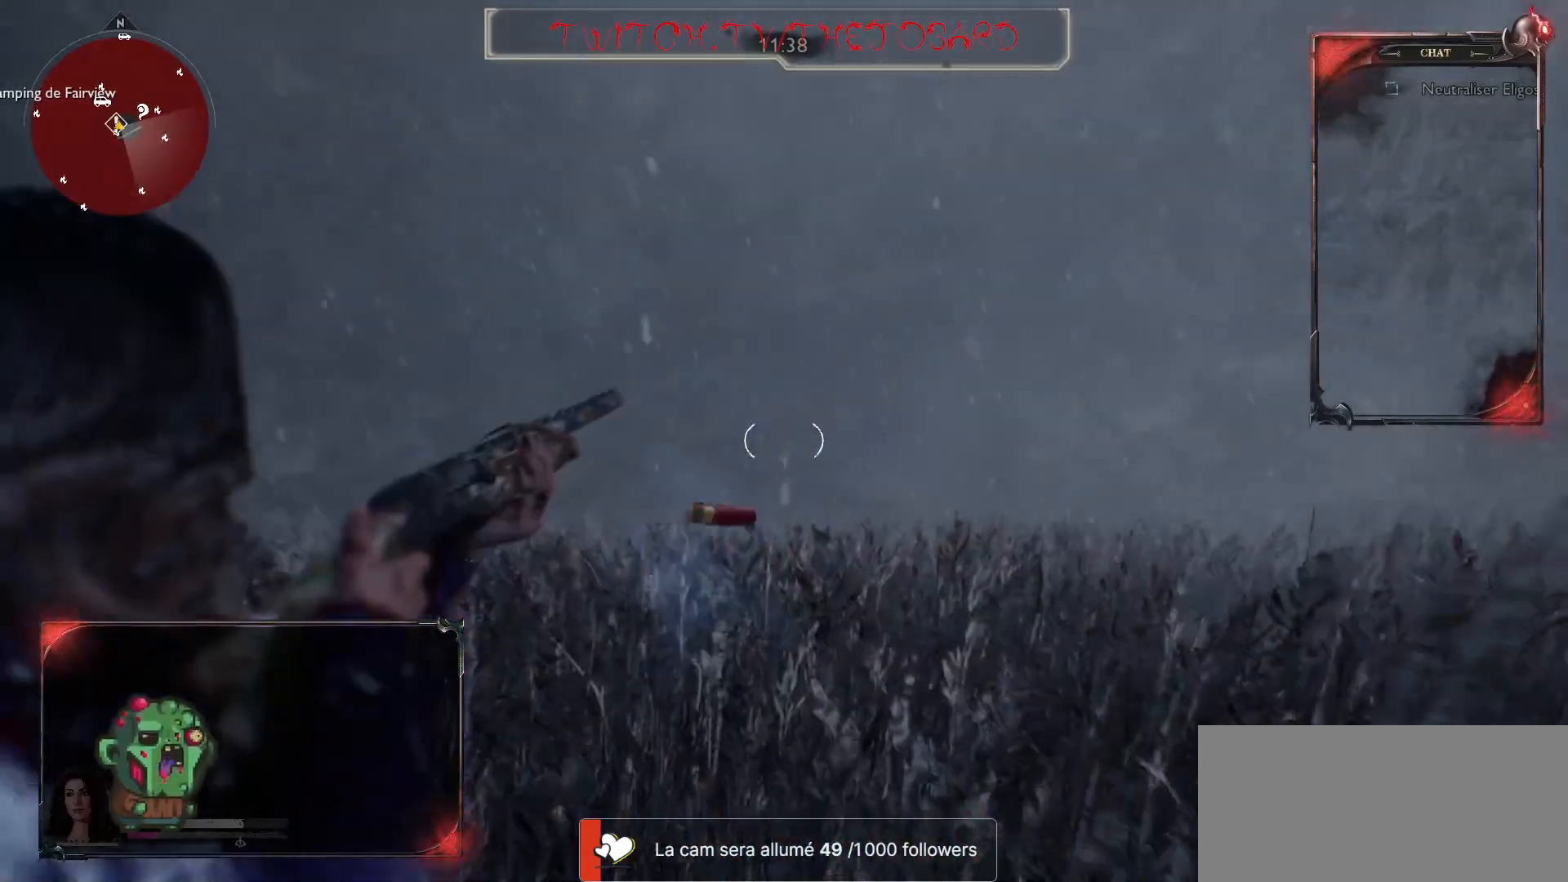
{"keys": ["d", "s"], "mouse": [], "events": [[150, "mouse_right", "up"], [350, "d", "down"]]}
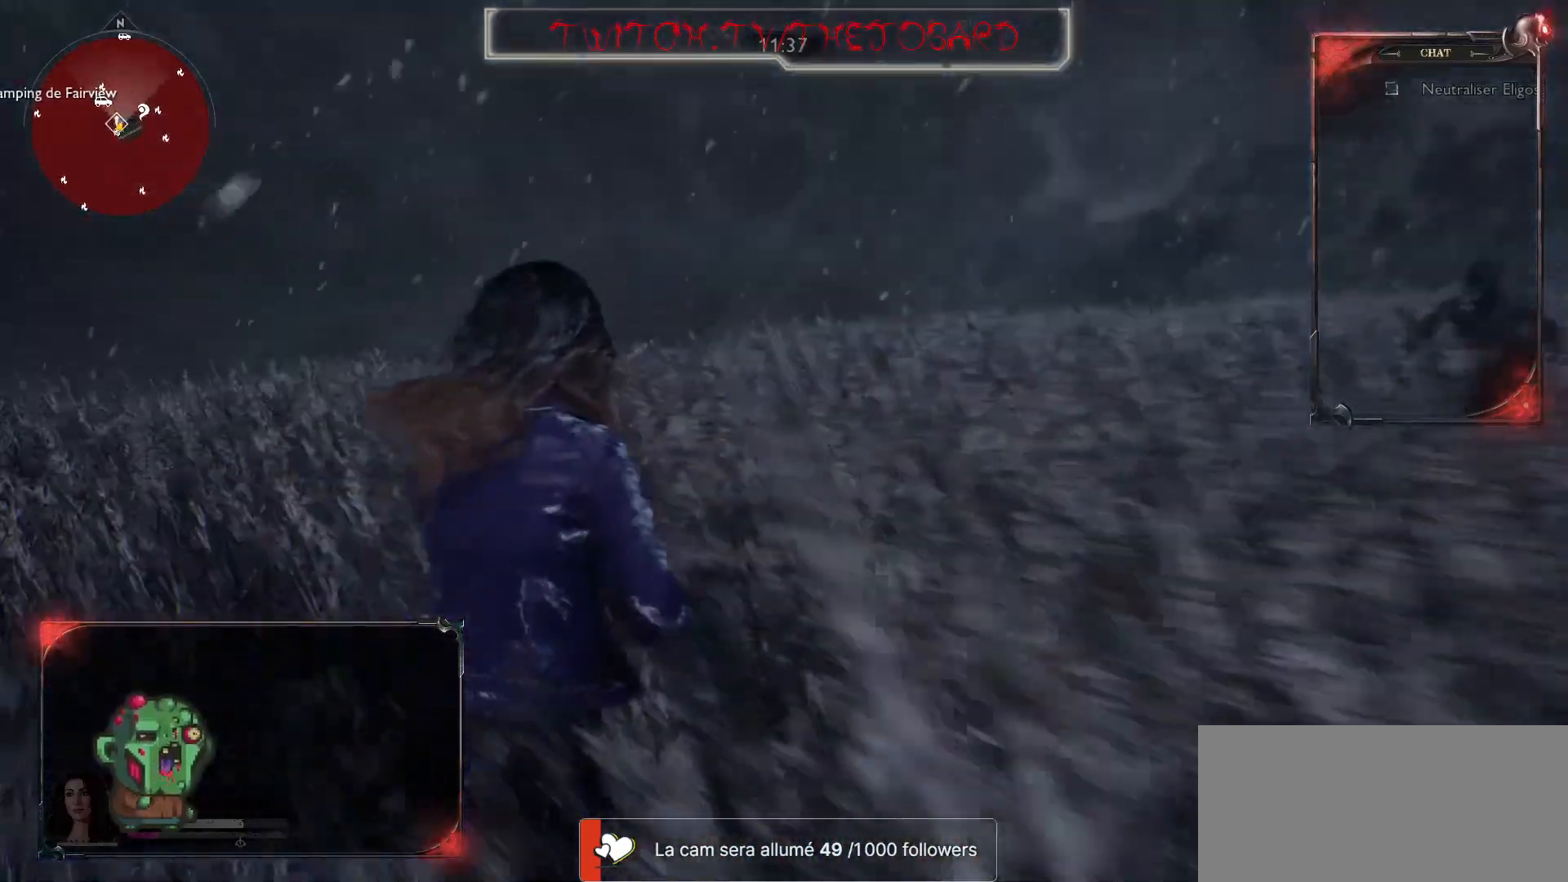
{"keys": ["s"], "mouse": [], "events": [[67, "d", "up"], [250, "r", "down"], [317, "r", "up"], [417, "r", "down"], [500, "r", "up"]]}
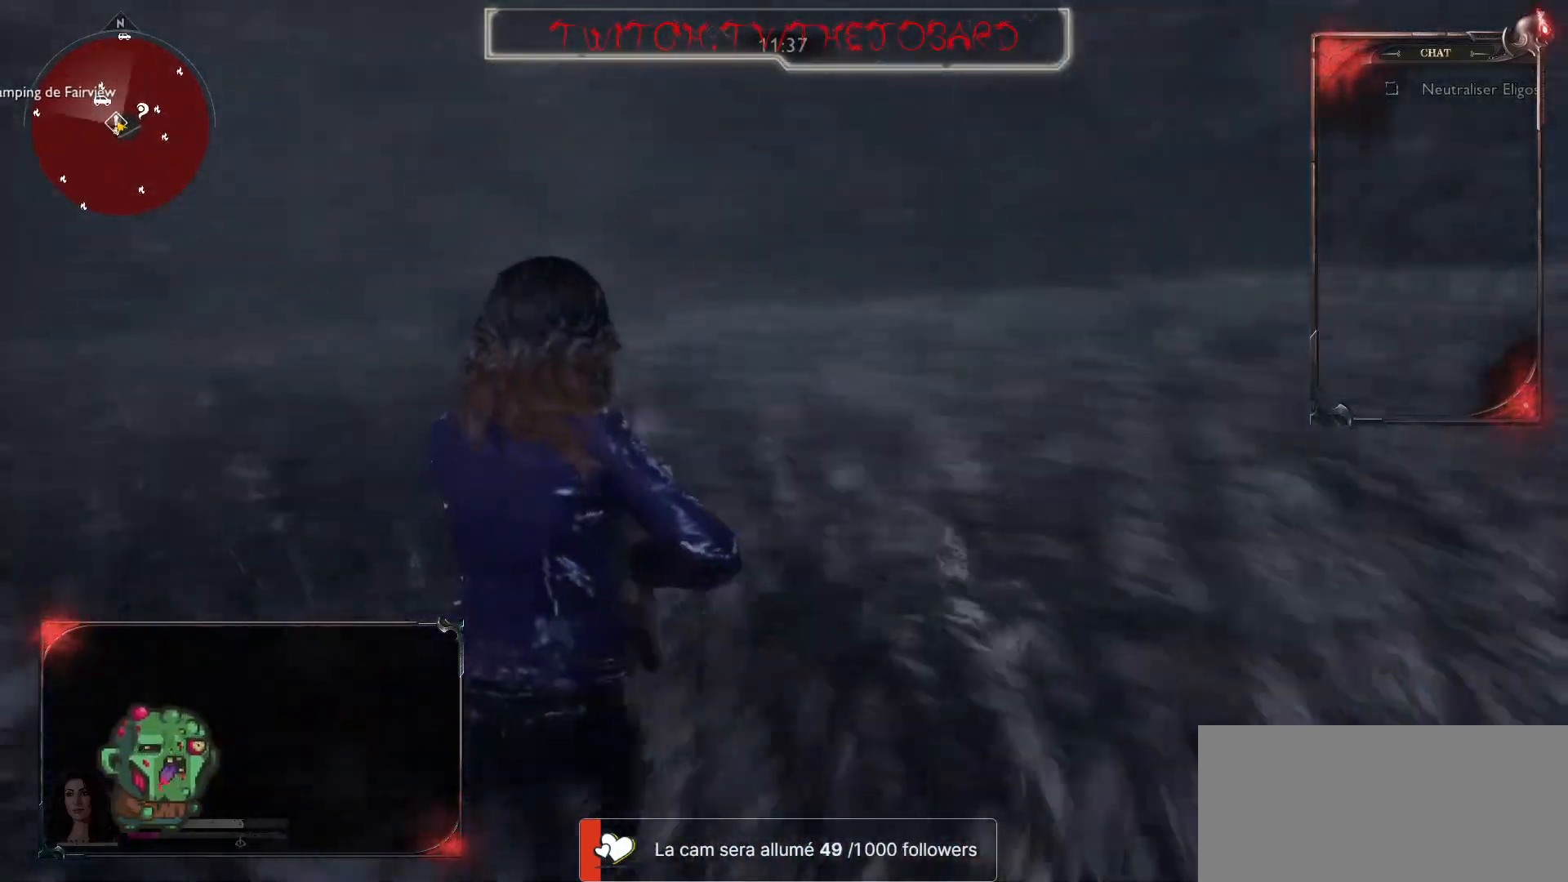
{"keys": ["s"], "mouse": [], "events": []}
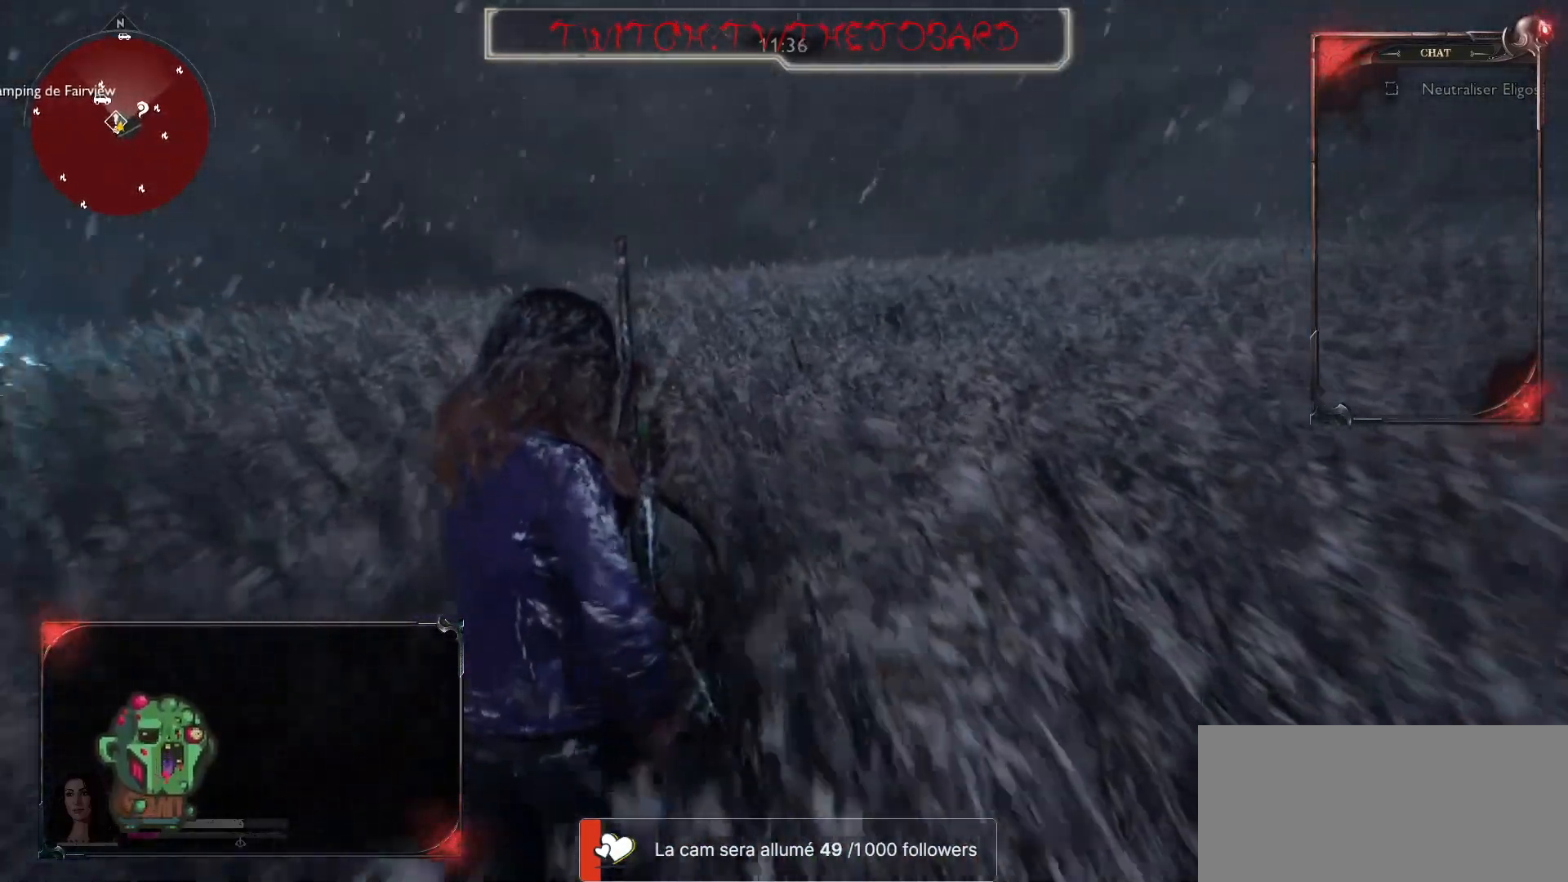
{"keys": ["d"], "mouse": [], "events": [[400, "d", "down"], [500, "s", "up"]]}
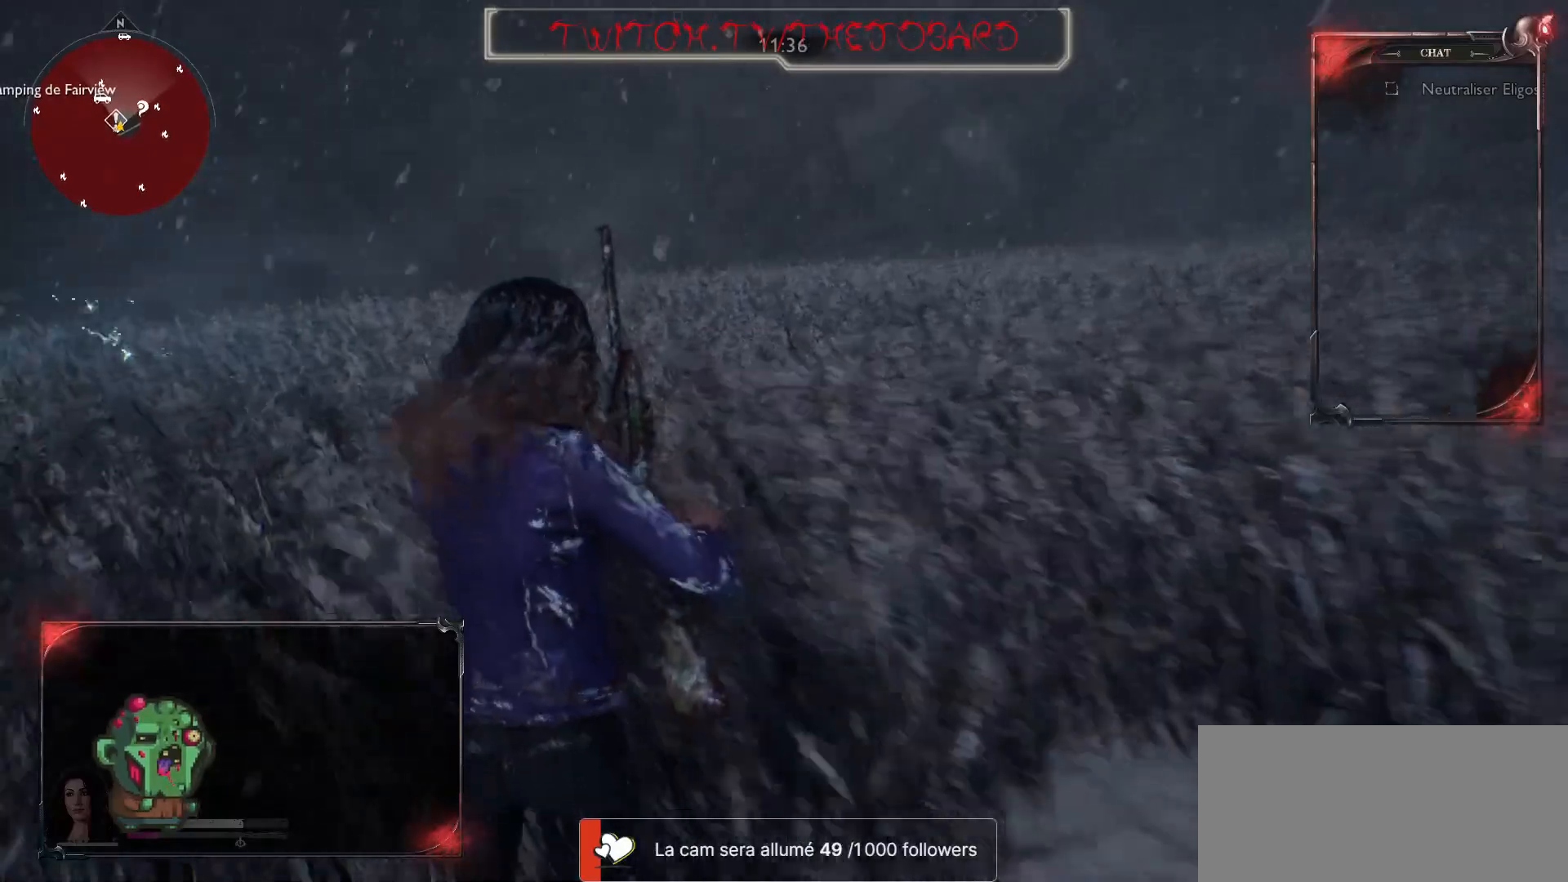
{"keys": ["d"], "mouse": [], "events": []}
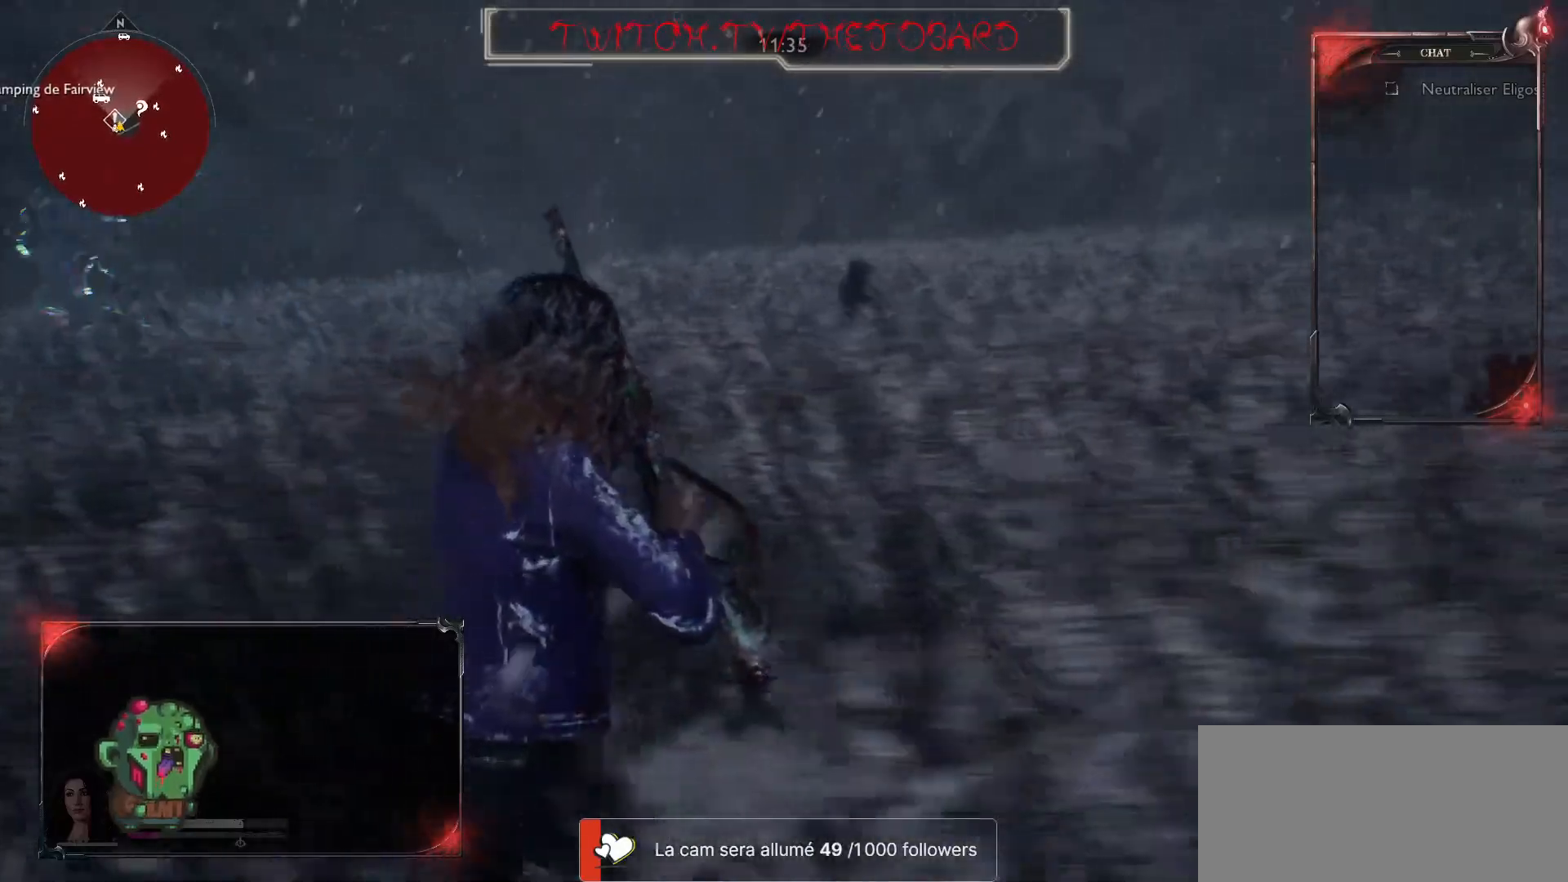
{"keys": ["d", "space"], "mouse": [], "events": [[417, "space", "down"]]}